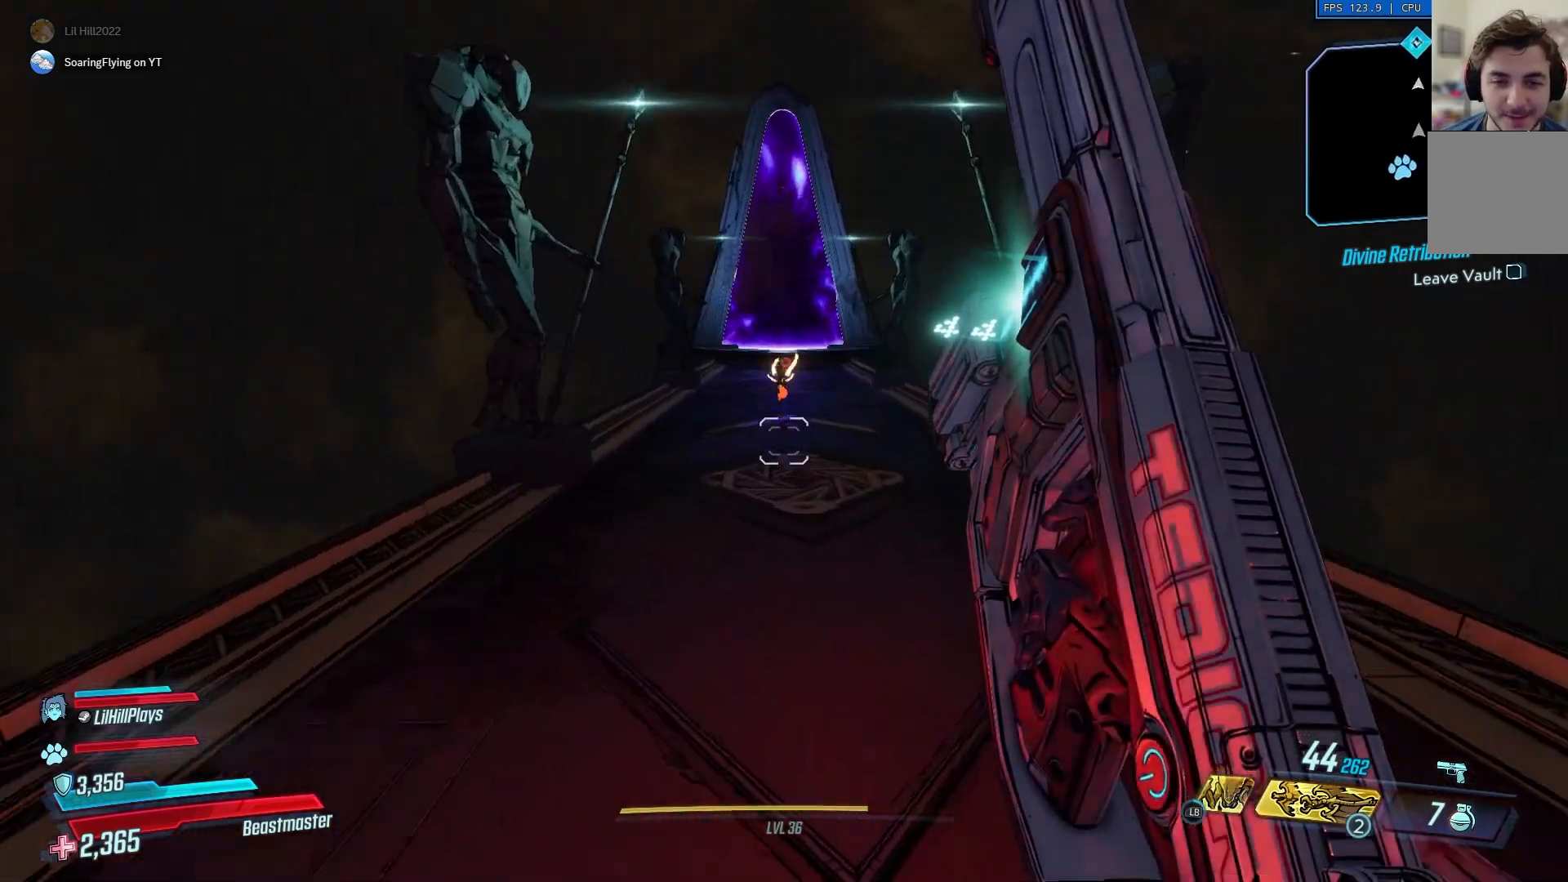
Gameplay with a controller (Xbox layout); each line is a JSON object with the inputs held at the frame after it. "events" lists button and stick changes between this image and that frame as [ms after this image, input, new state], when the widget could be followed in between.
{"buttons": [], "left_stick": "up", "right_stick": "center", "events": [[250, "A", "down"], [384, "A", "up"]]}
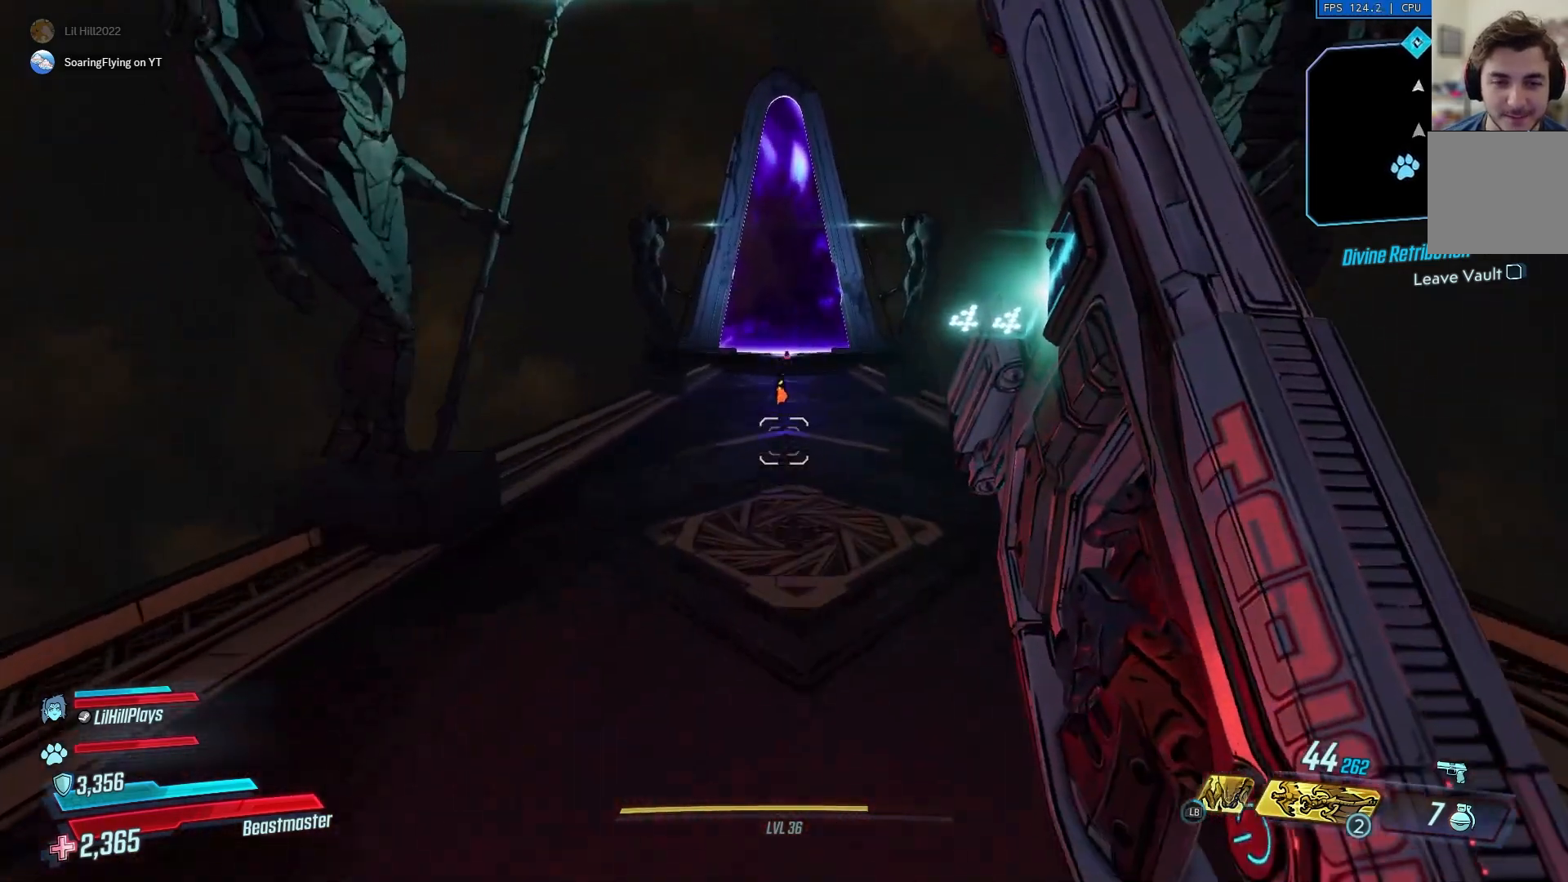
{"buttons": [], "left_stick": "up", "right_stick": "center", "events": []}
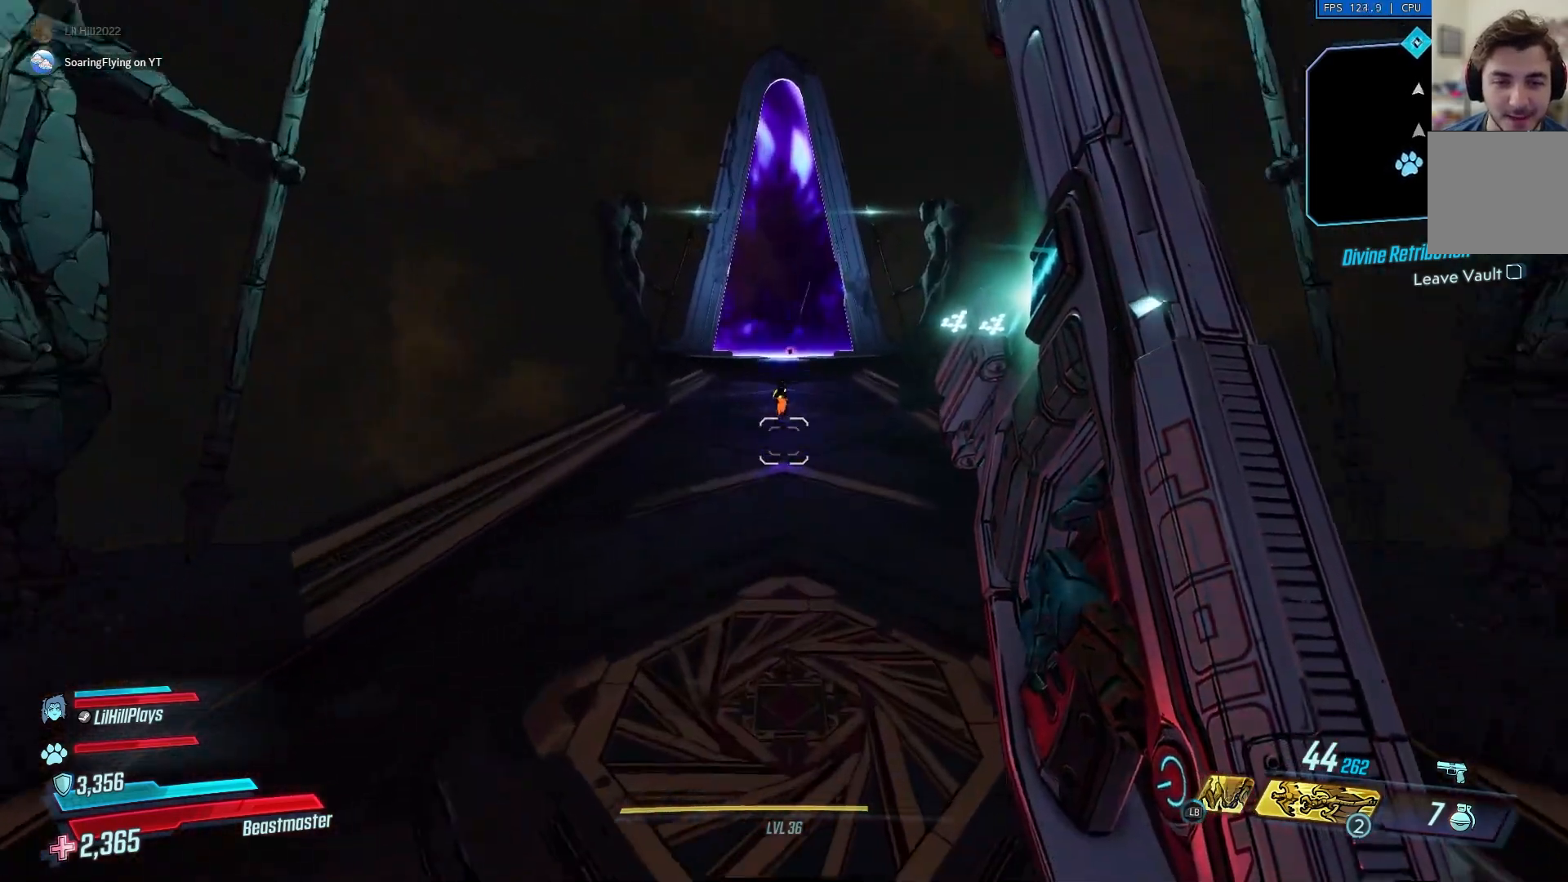
{"buttons": [], "left_stick": "up", "right_stick": "center", "events": [[184, "right_stick", "up"], [317, "right_stick", "center"]]}
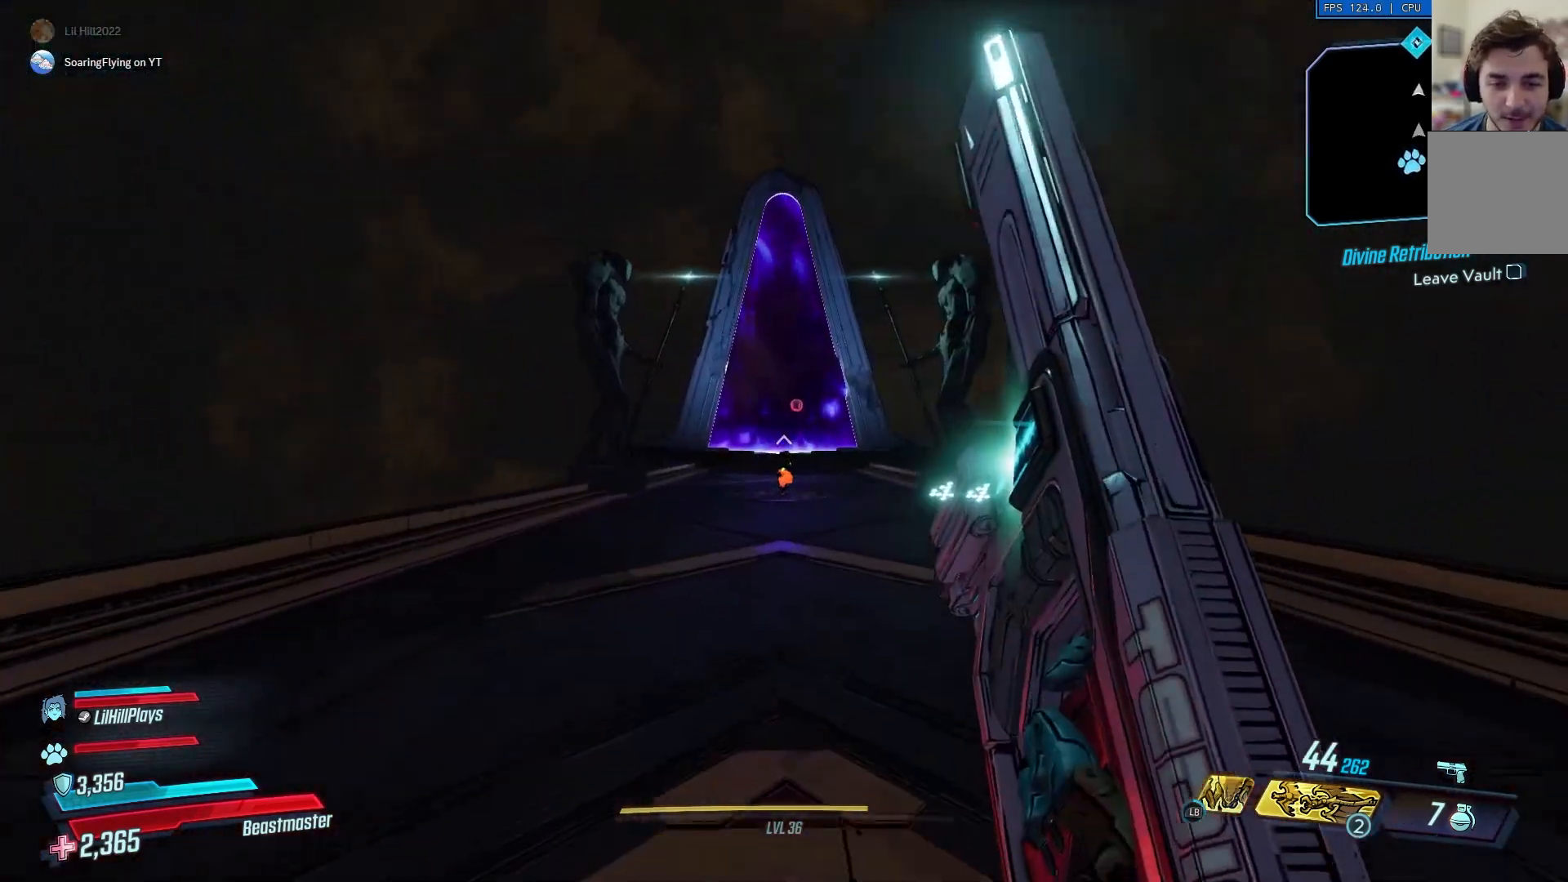
{"buttons": [], "left_stick": "up", "right_stick": "down", "events": [[50, "A", "down"], [183, "A", "up"], [483, "right_stick", "down"]]}
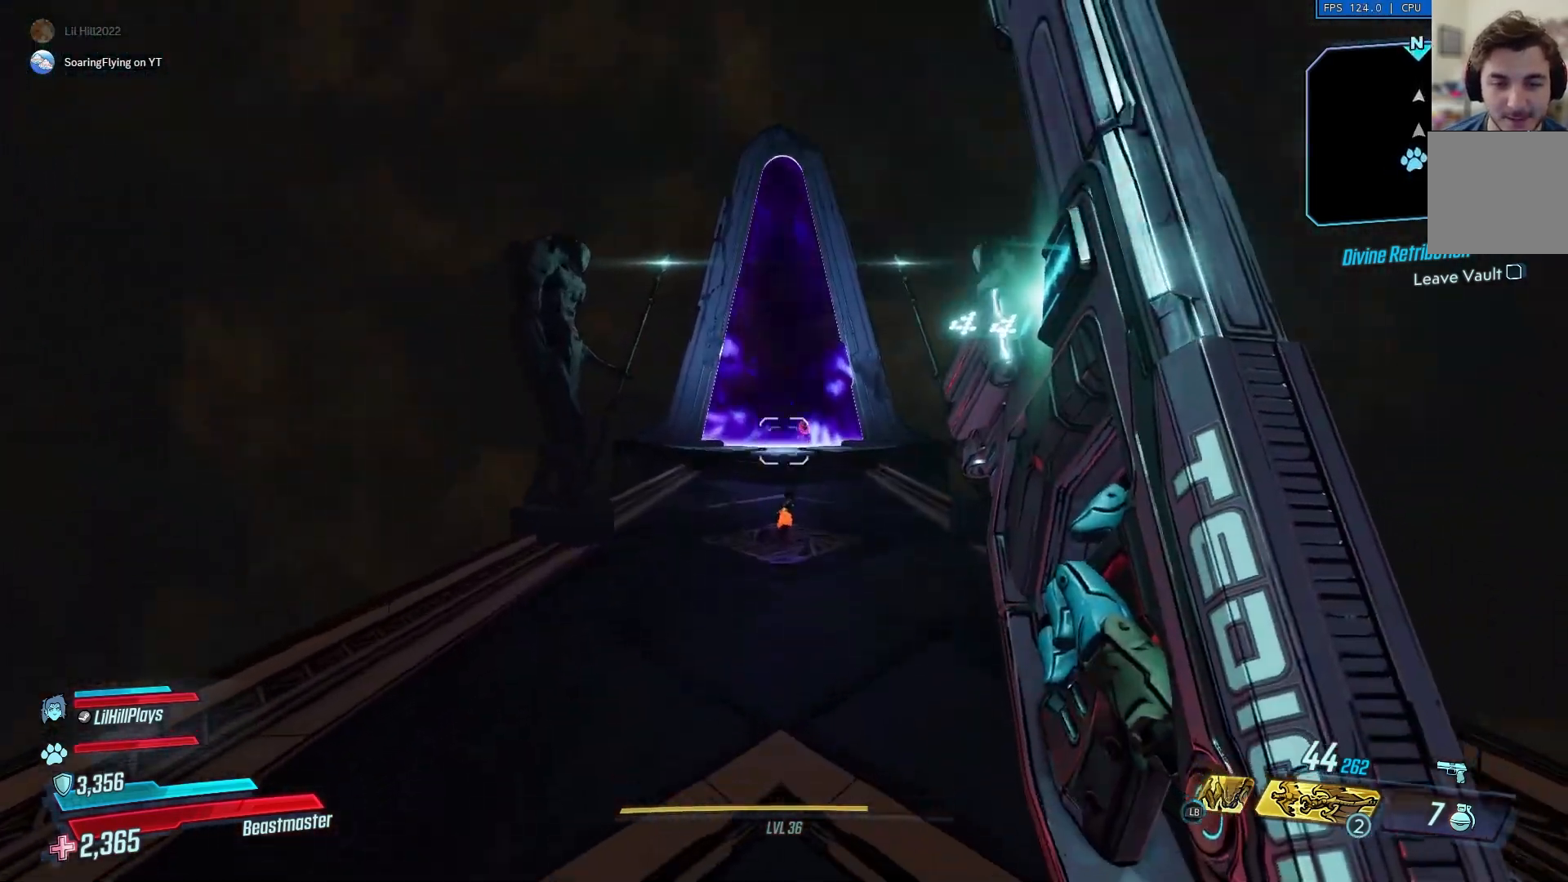
{"buttons": [], "left_stick": "up", "right_stick": "center", "events": [[84, "right_stick", "center"]]}
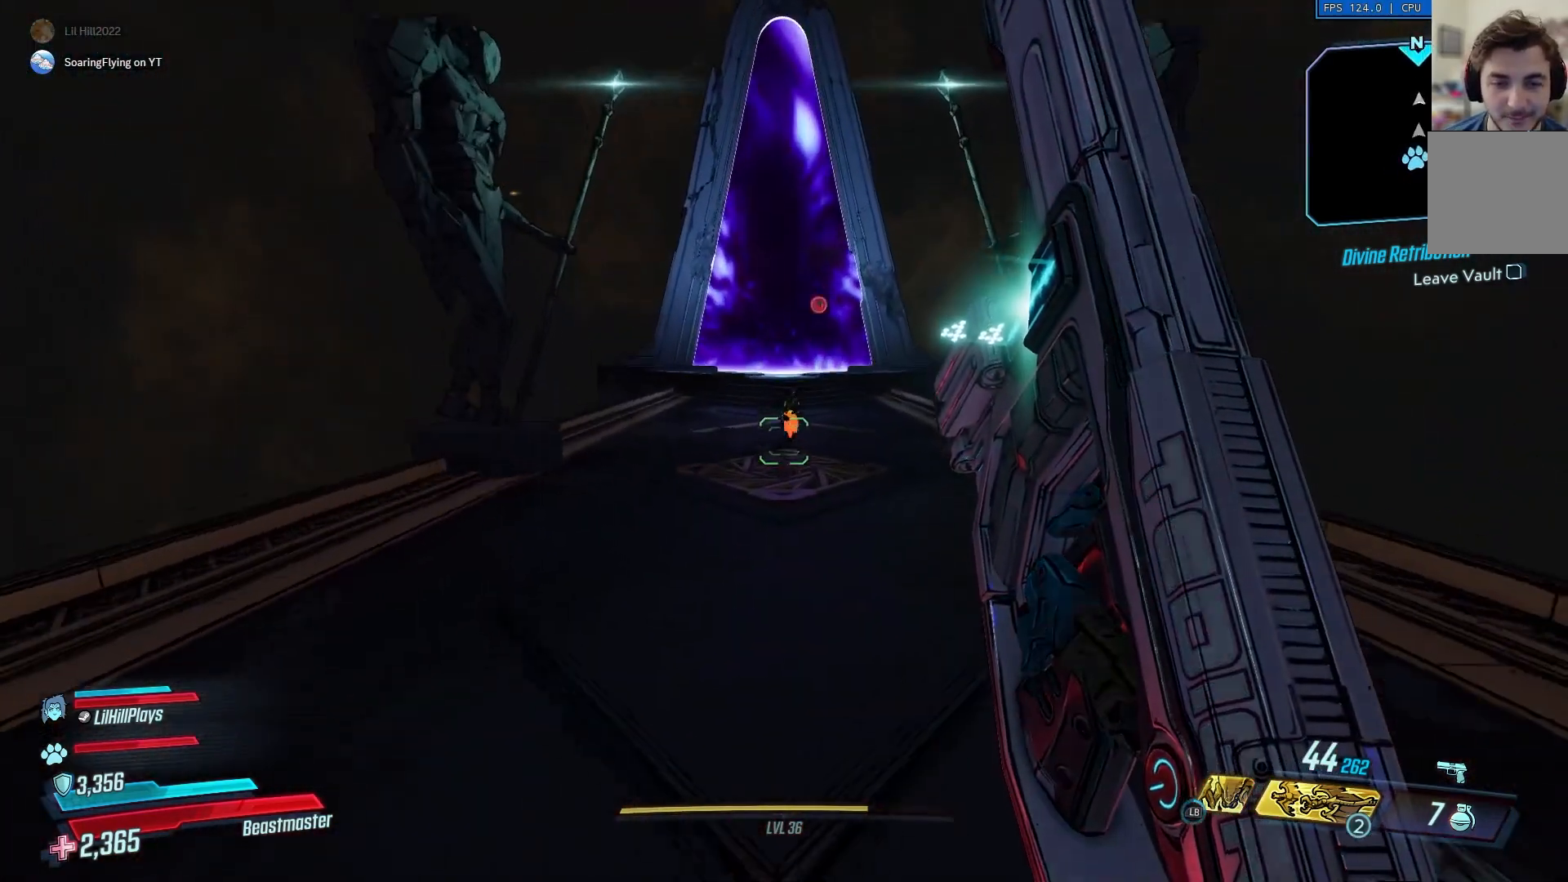
{"buttons": [], "left_stick": "up", "right_stick": "center", "events": [[183, "A", "down"], [350, "A", "up"]]}
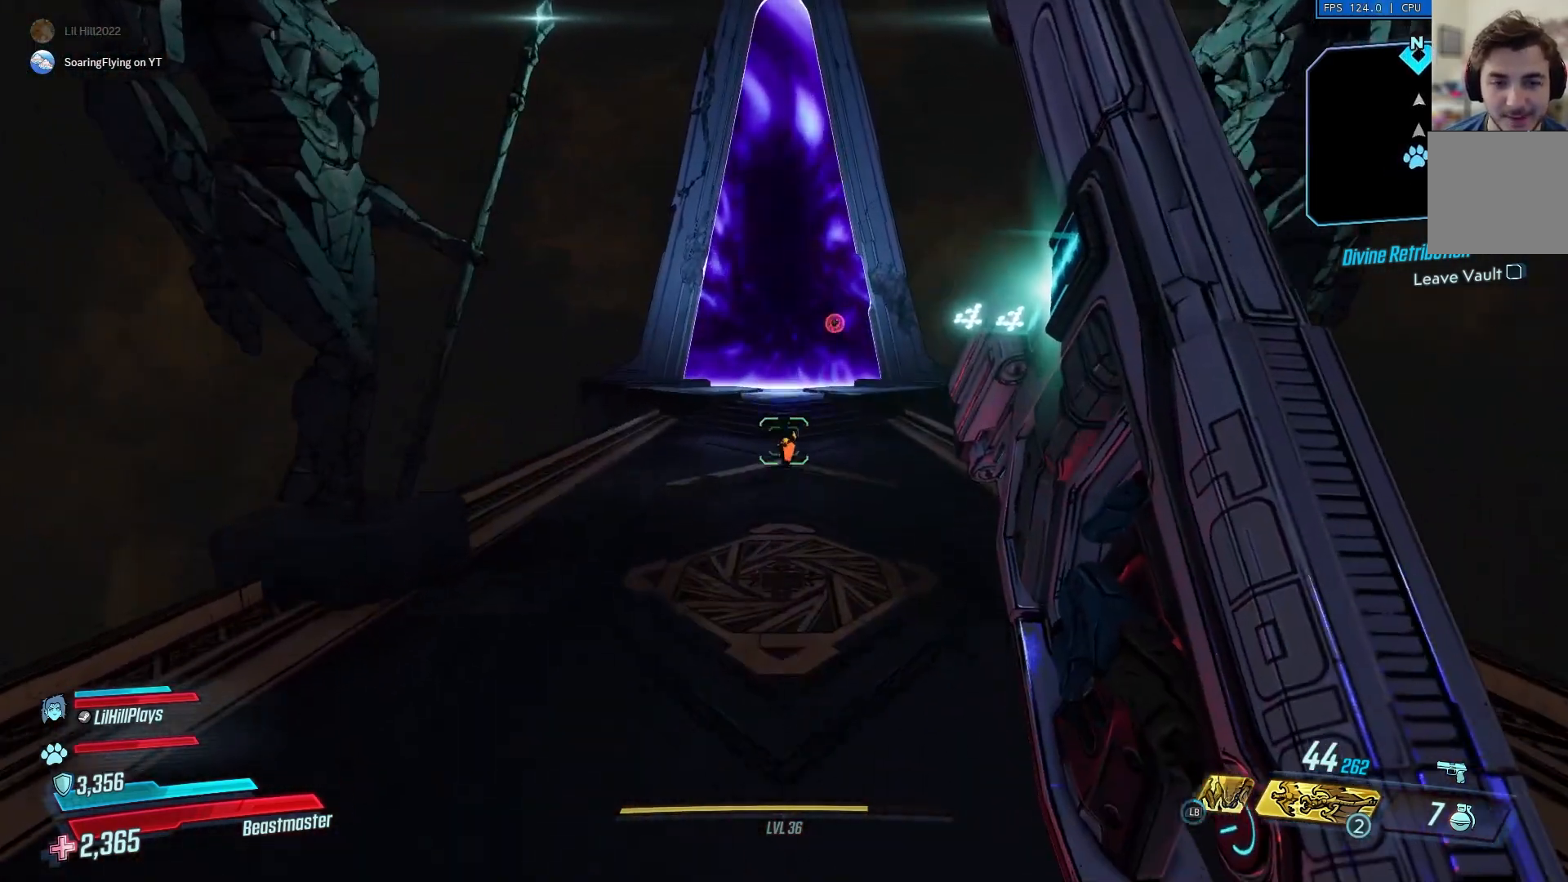
{"buttons": [], "left_stick": "up", "right_stick": "center", "events": [[84, "right_stick", "down"], [184, "right_stick", "center"]]}
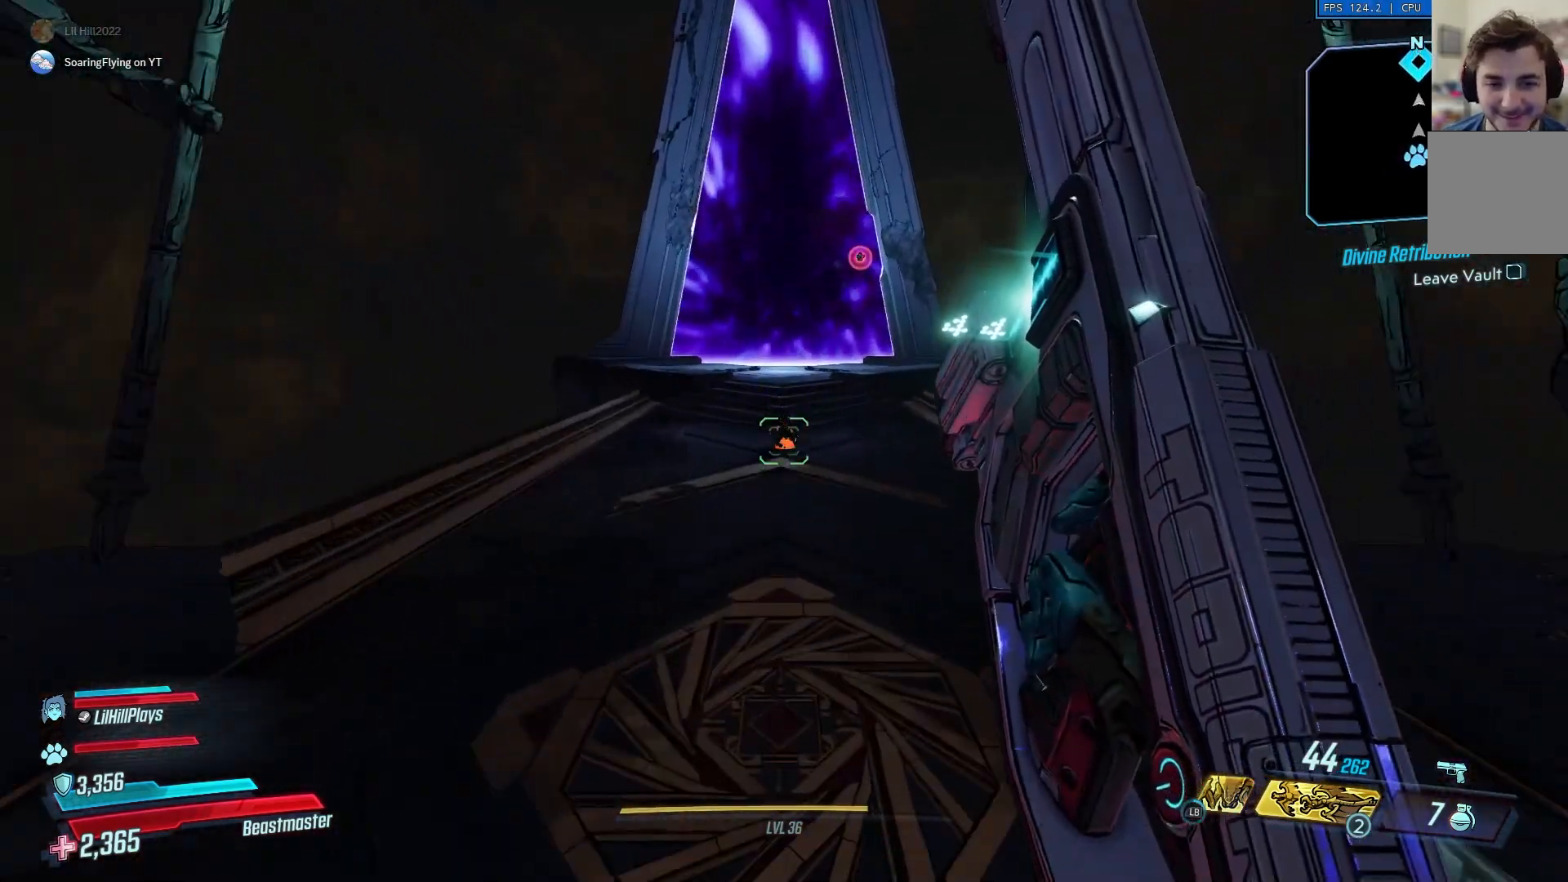
{"buttons": ["A"], "left_stick": "up", "right_stick": "center", "events": [[417, "A", "down"]]}
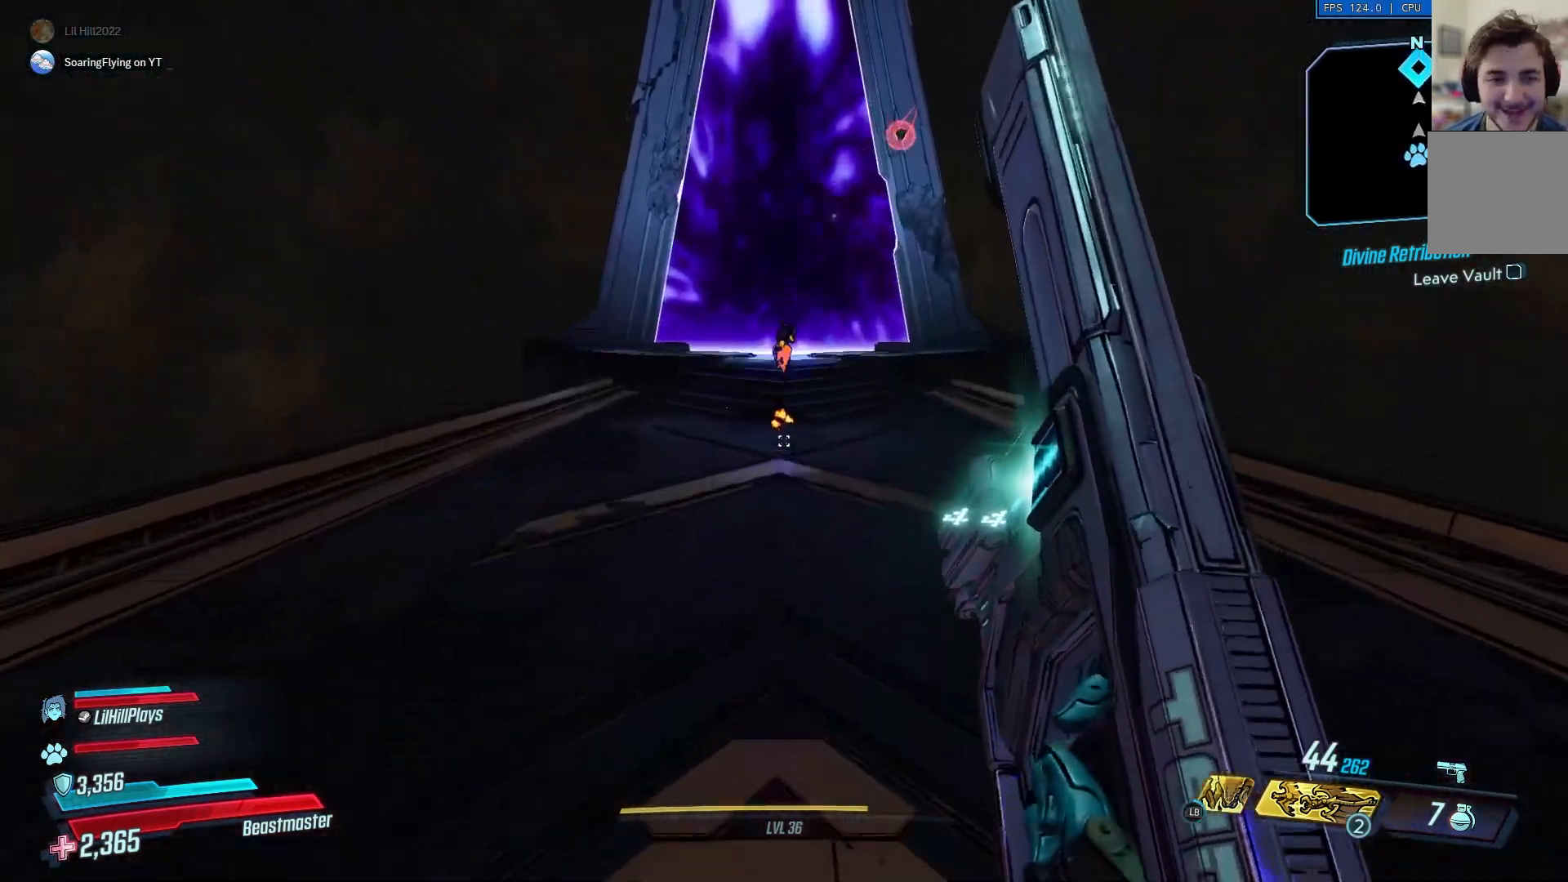
{"buttons": [], "left_stick": "up", "right_stick": "center", "events": [[17, "A", "up"]]}
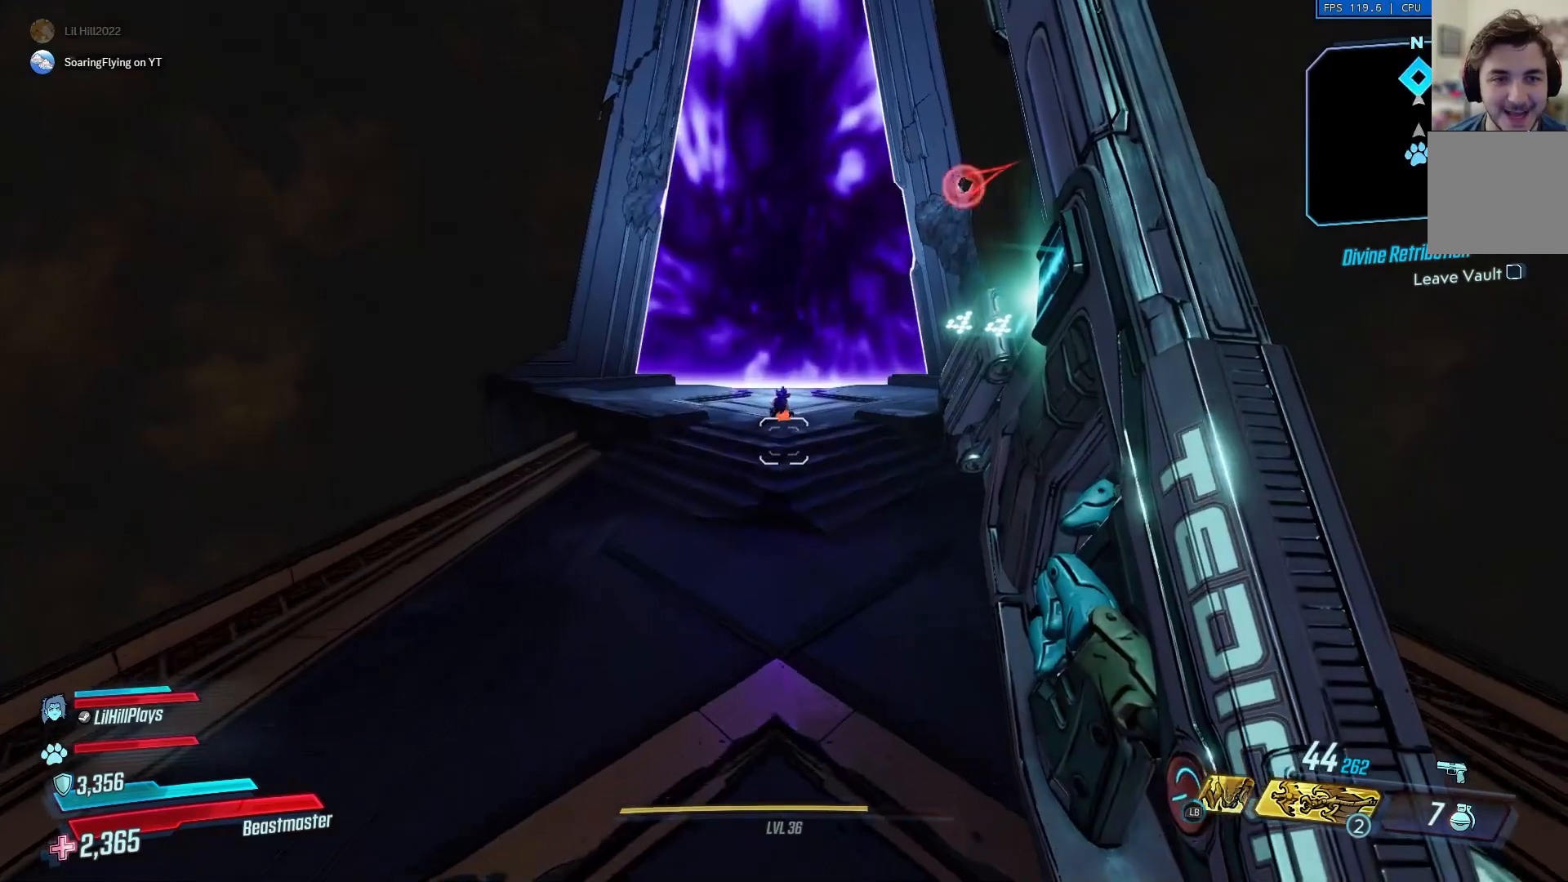
{"buttons": [], "left_stick": "up-left", "right_stick": "up-right", "events": [[100, "right_stick", "up-right"], [267, "left_stick", "up-left"], [317, "right_stick", "center"], [450, "right_stick", "up"], [500, "right_stick", "up-right"]]}
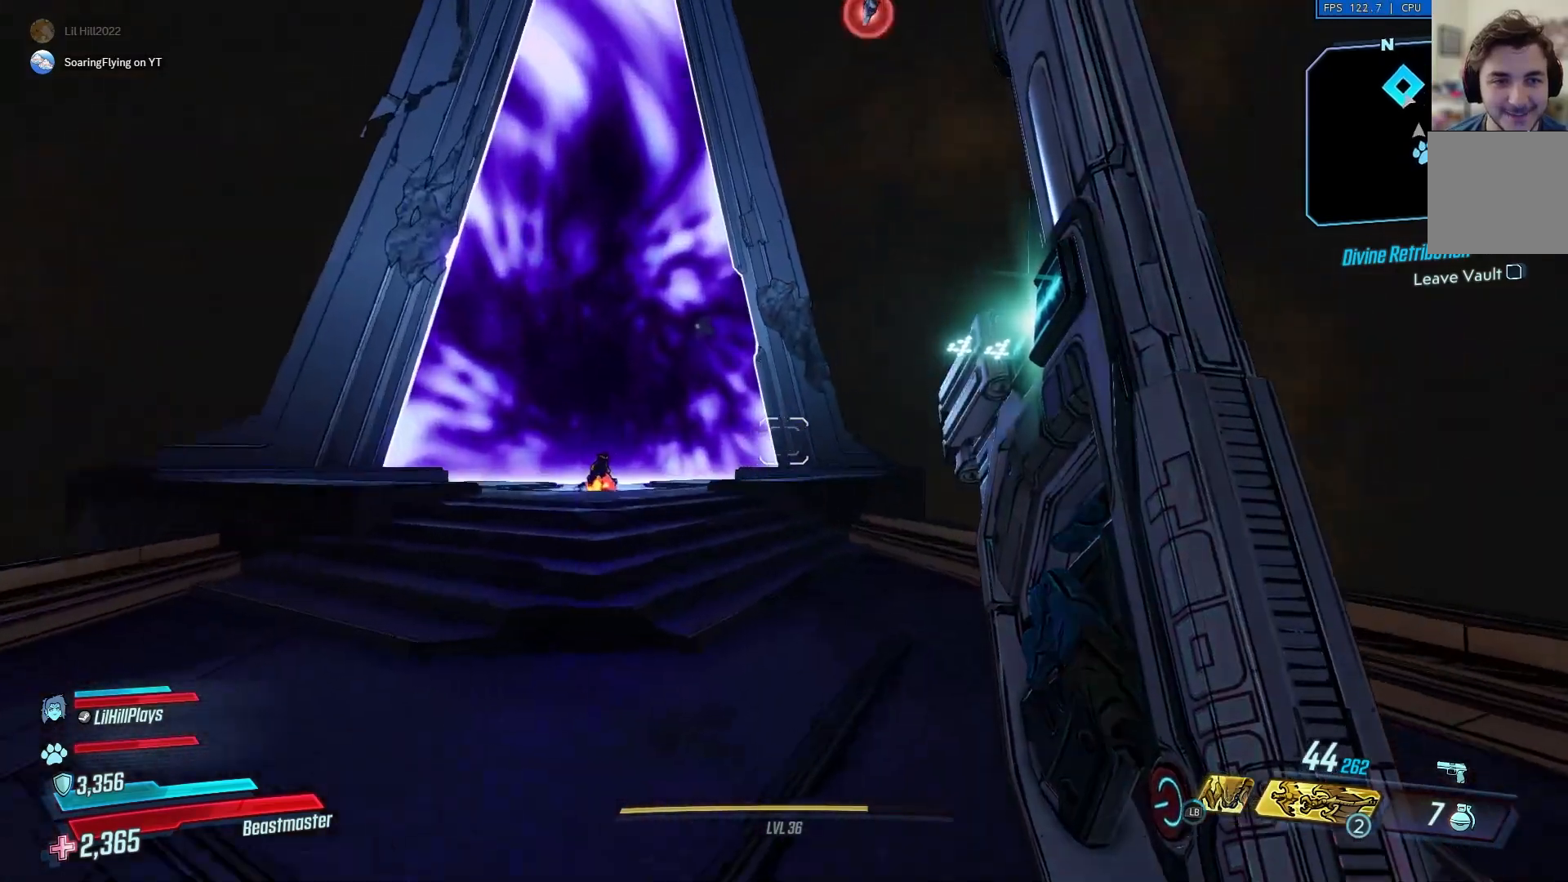
{"buttons": [], "left_stick": "up-left", "right_stick": "up-right", "events": [[100, "right_stick", "center"], [334, "right_stick", "up-right"]]}
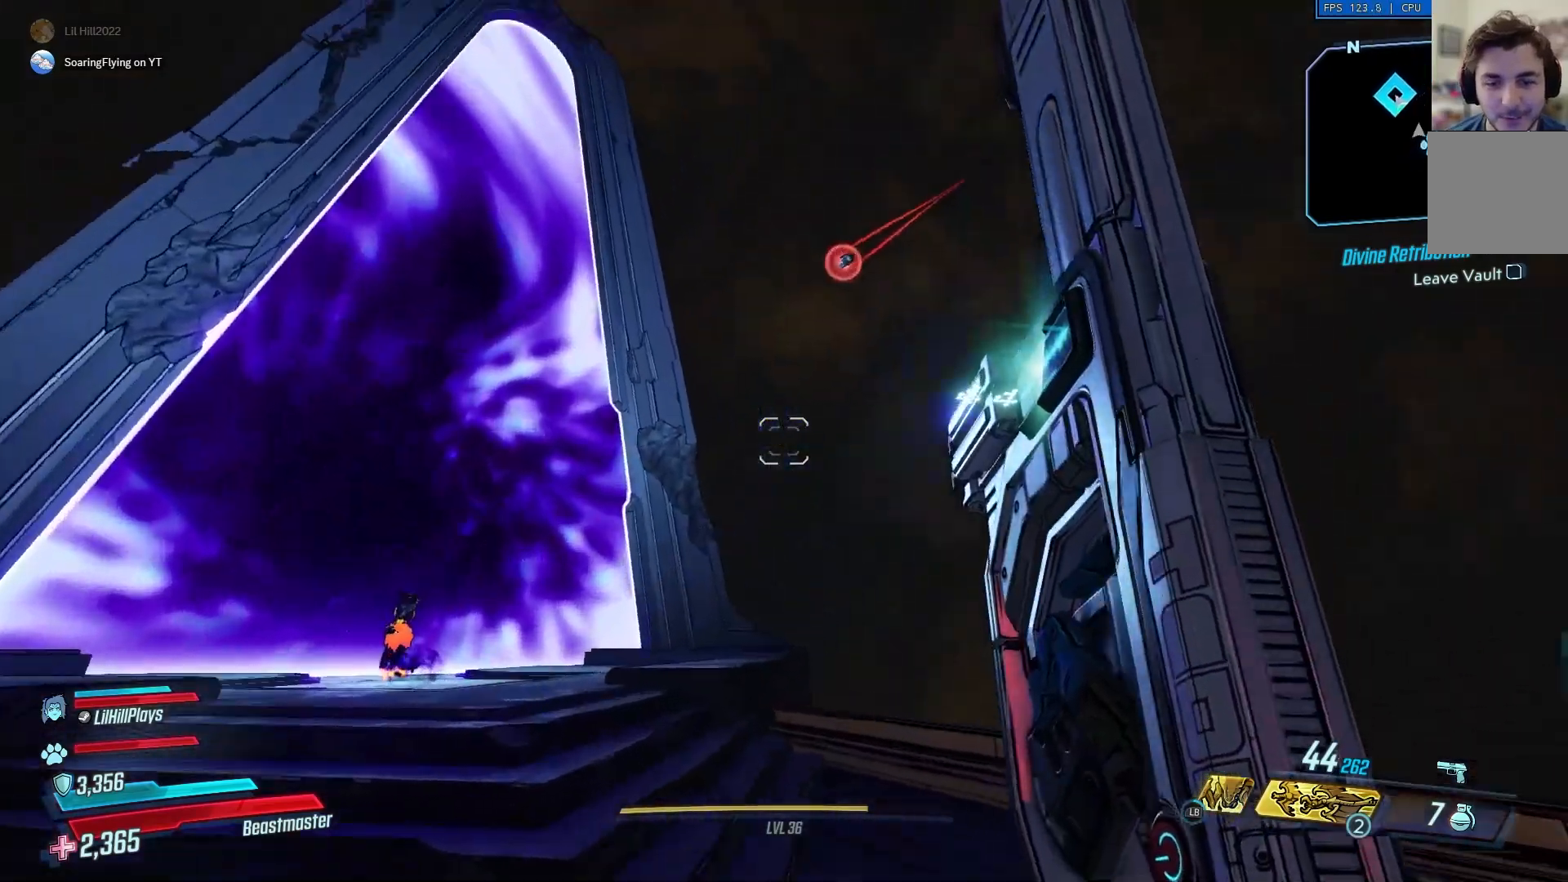
{"buttons": [], "left_stick": "up-left", "right_stick": "center", "events": [[116, "right_stick", "center"], [317, "right_stick", "right"], [400, "right_stick", "center"]]}
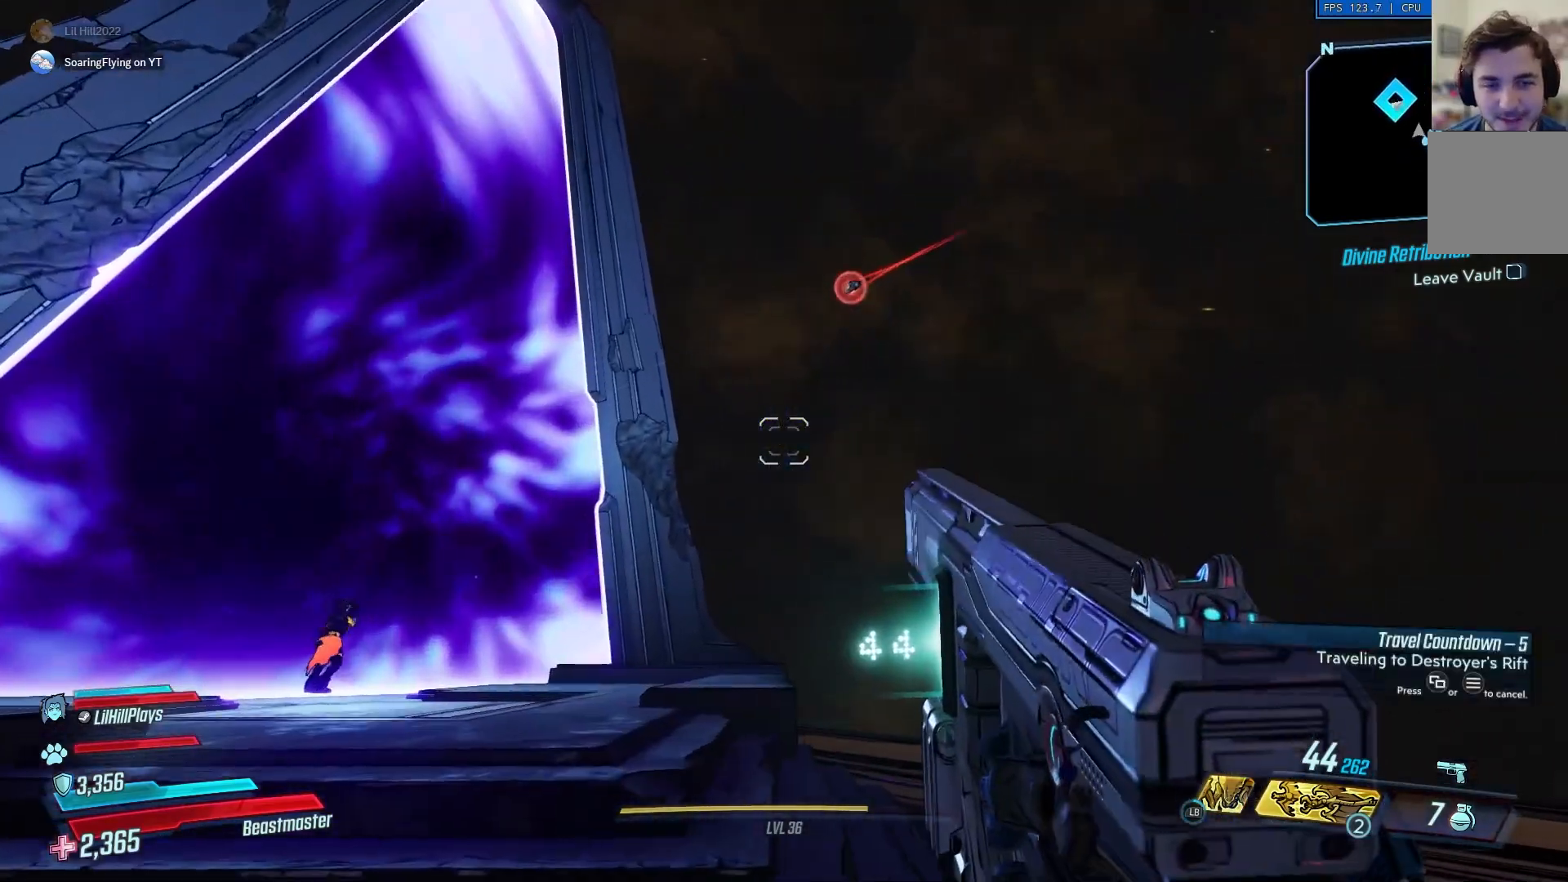
{"buttons": [], "left_stick": "up-left", "right_stick": "center", "events": [[200, "right_stick", "up-right"], [367, "right_stick", "center"]]}
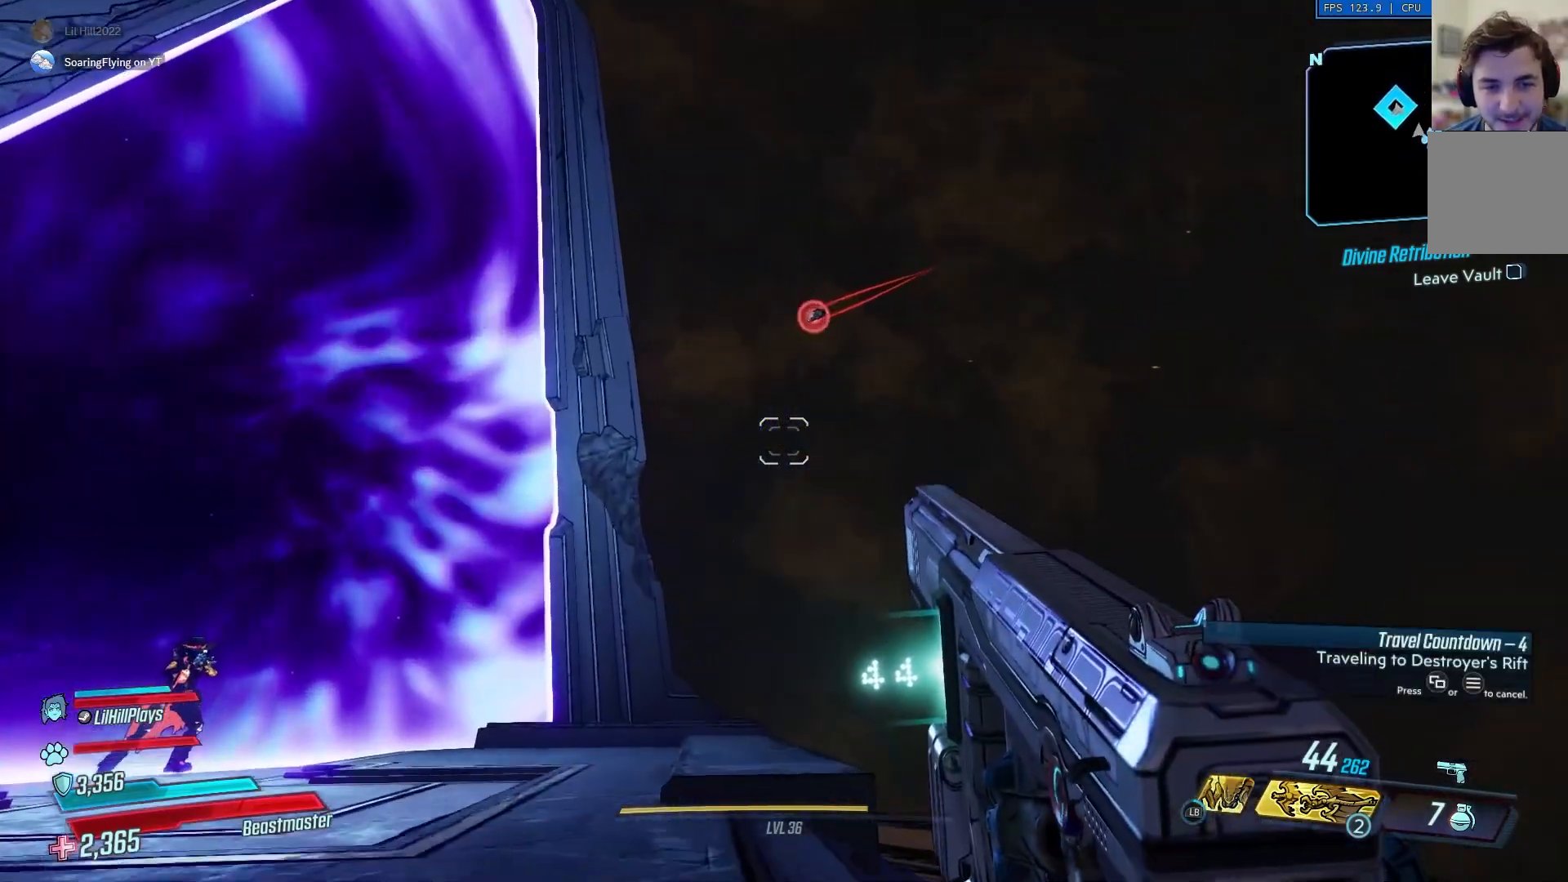
{"buttons": [], "left_stick": "up-left", "right_stick": "center", "events": [[133, "right_stick", "up"], [300, "right_stick", "center"]]}
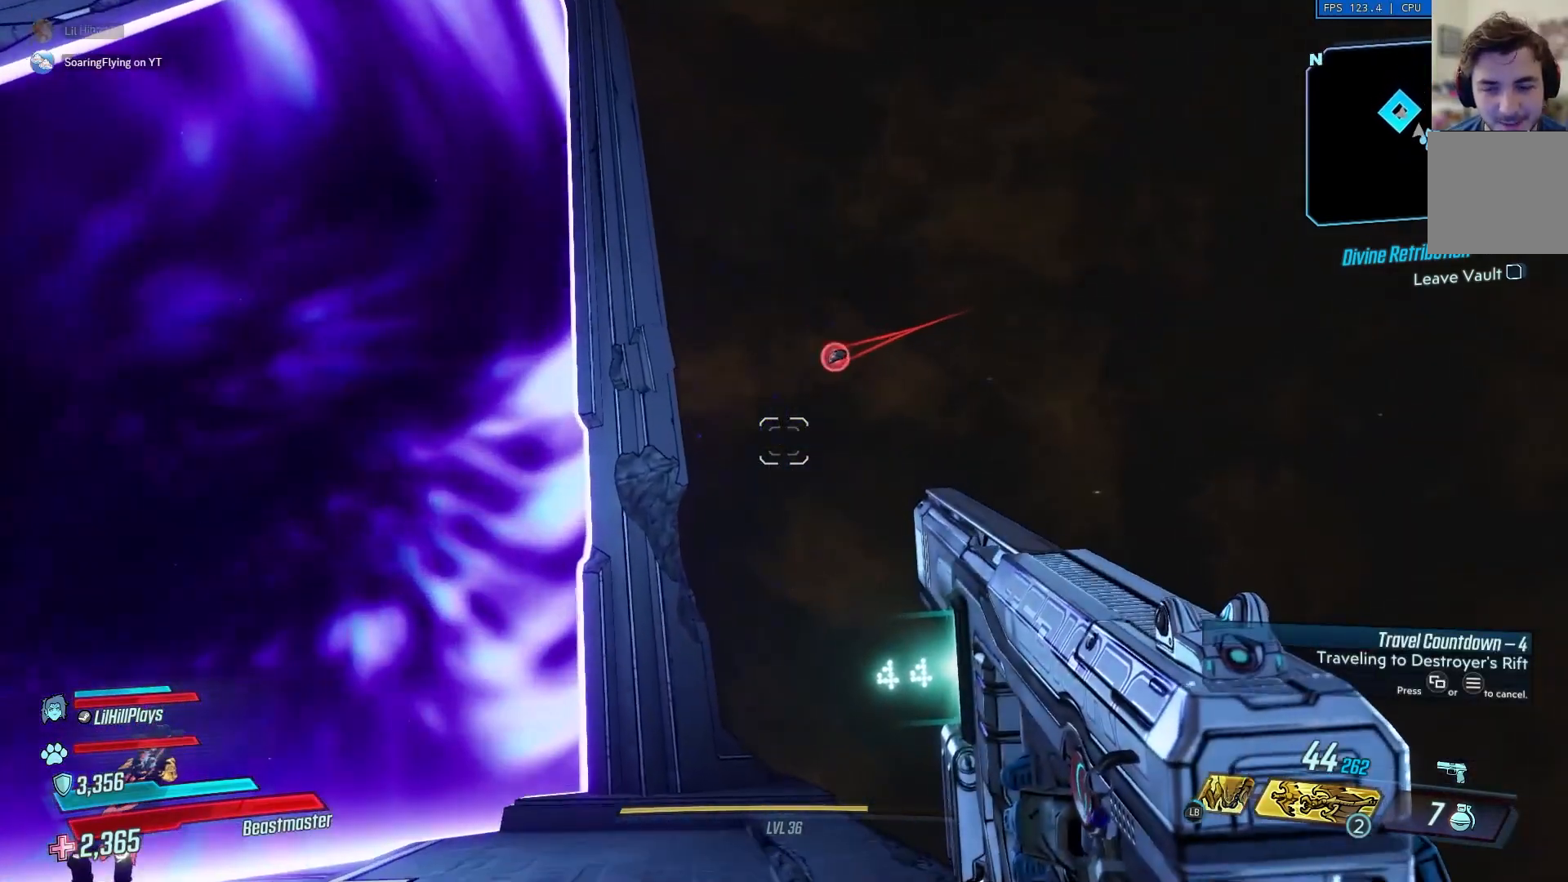
{"buttons": [], "left_stick": "up-left", "right_stick": "center", "events": [[267, "left_stick", "left"], [501, "left_stick", "up-left"]]}
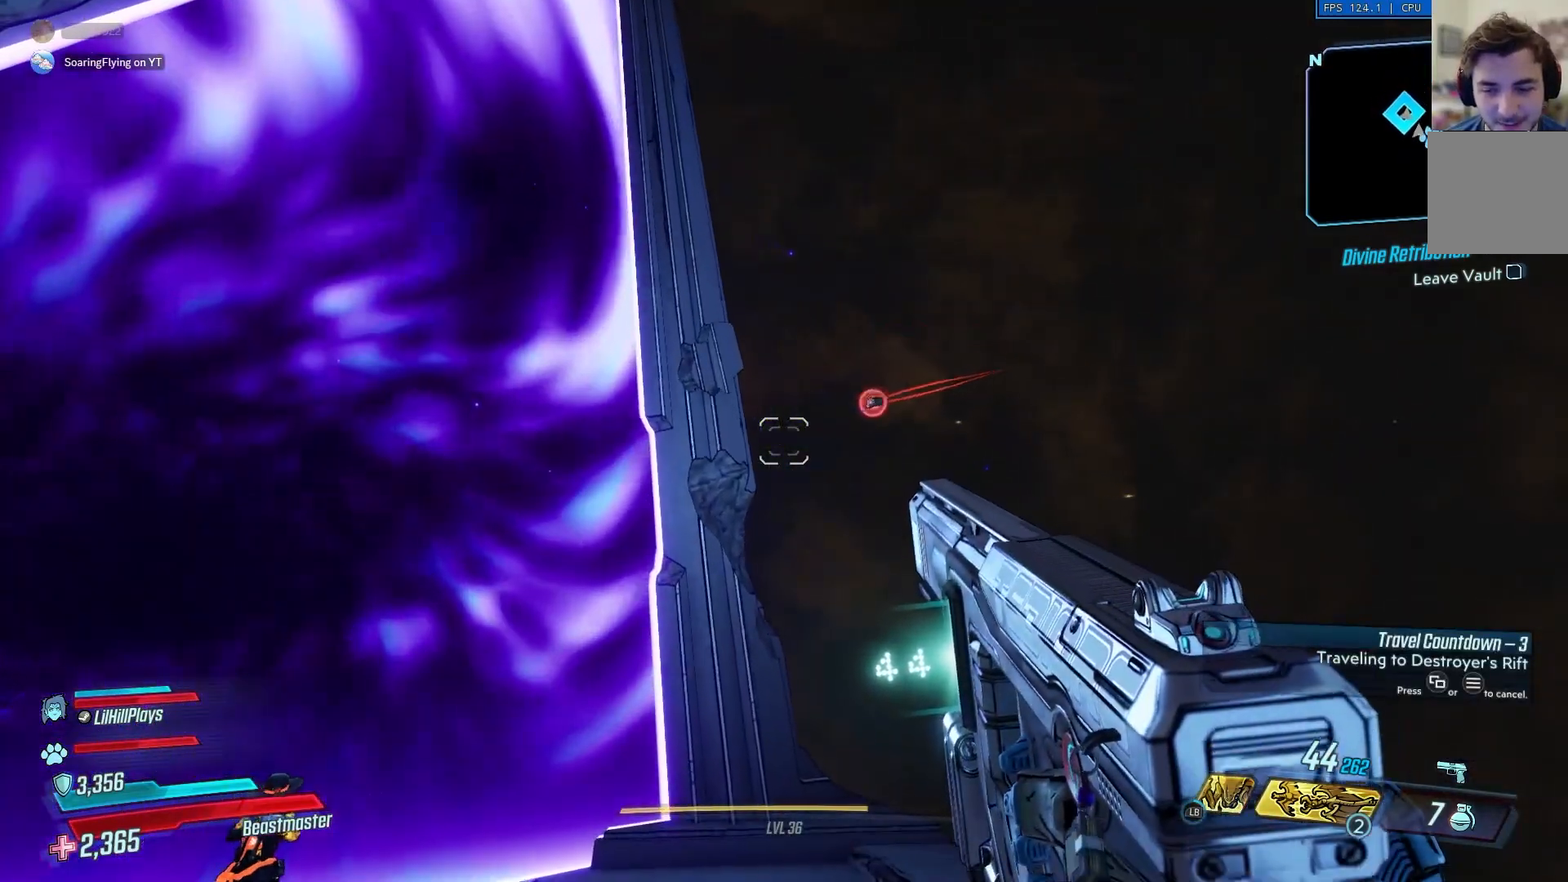
{"buttons": [], "left_stick": "up-left", "right_stick": "right", "events": [[83, "right_stick", "right"]]}
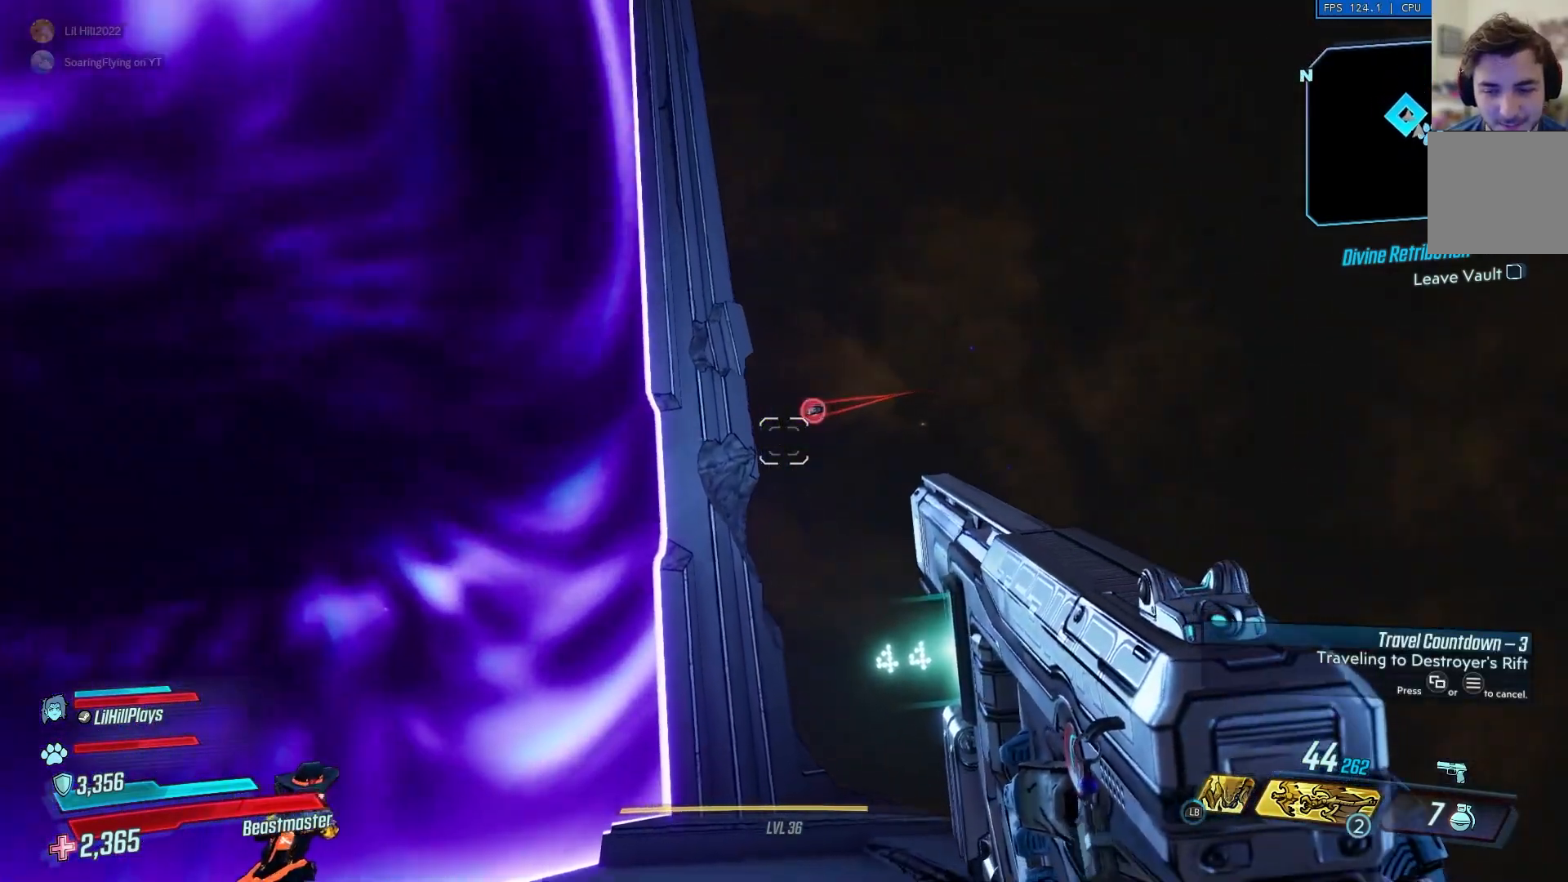
{"buttons": [], "left_stick": "up-left", "right_stick": "center", "events": [[367, "right_stick", "center"]]}
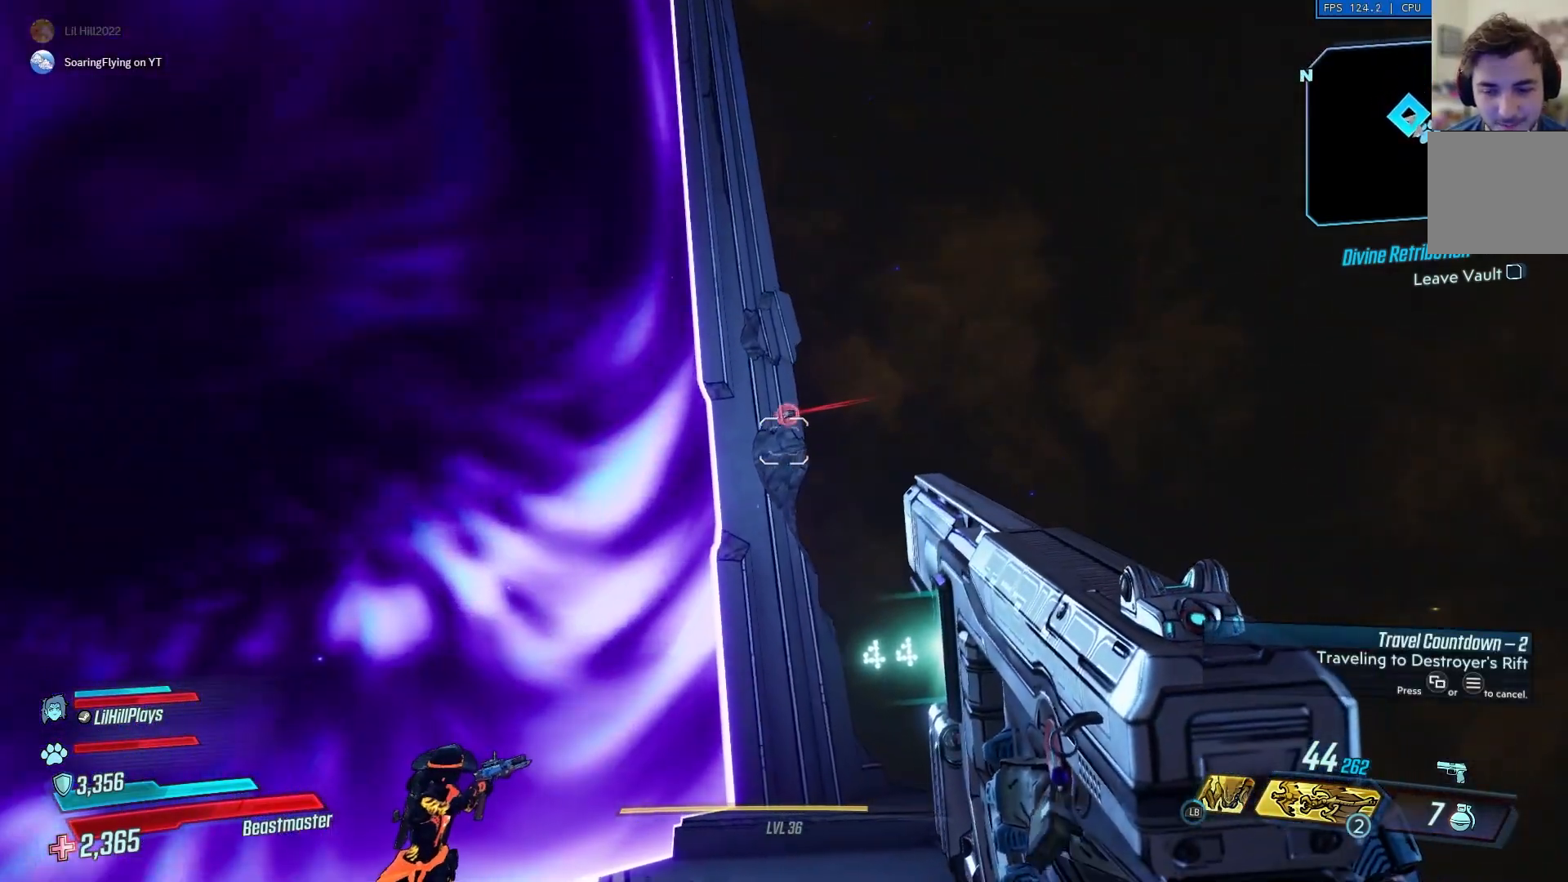
{"buttons": [], "left_stick": "center", "right_stick": "up-left", "events": [[350, "right_stick", "up-left"], [367, "left_stick", "left"], [484, "left_stick", "center"]]}
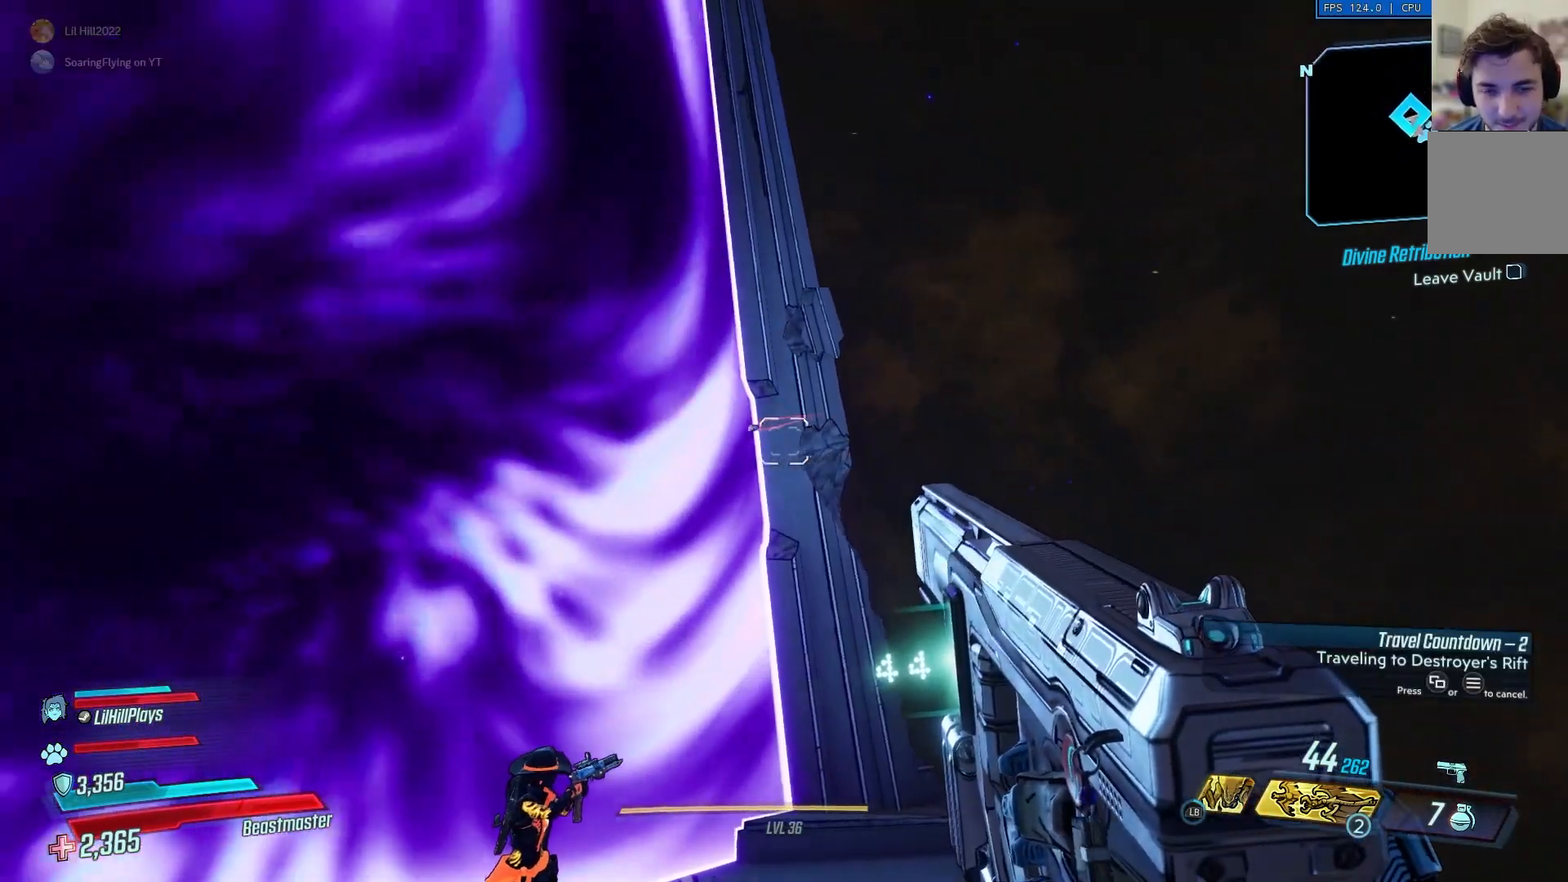
{"buttons": [], "left_stick": "up-left", "right_stick": "left", "events": [[184, "left_stick", "up-left"], [251, "right_stick", "left"]]}
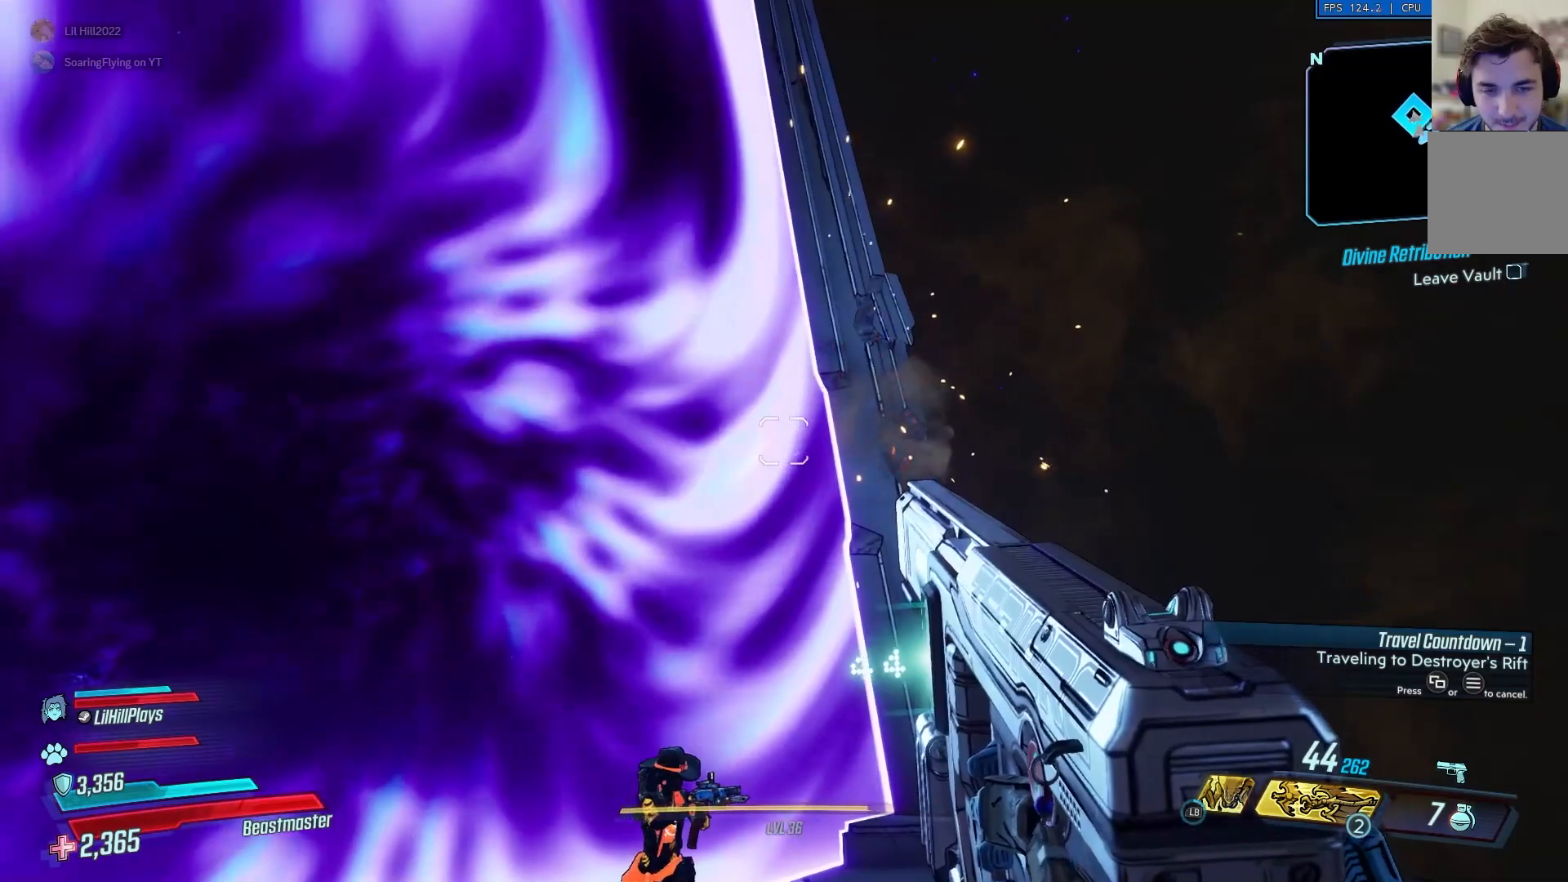
{"buttons": [], "left_stick": "up-right", "right_stick": "down", "events": [[17, "right_stick", "down"], [183, "left_stick", "up"], [217, "right_stick", "center"], [284, "left_stick", "up-right"], [417, "right_stick", "down"]]}
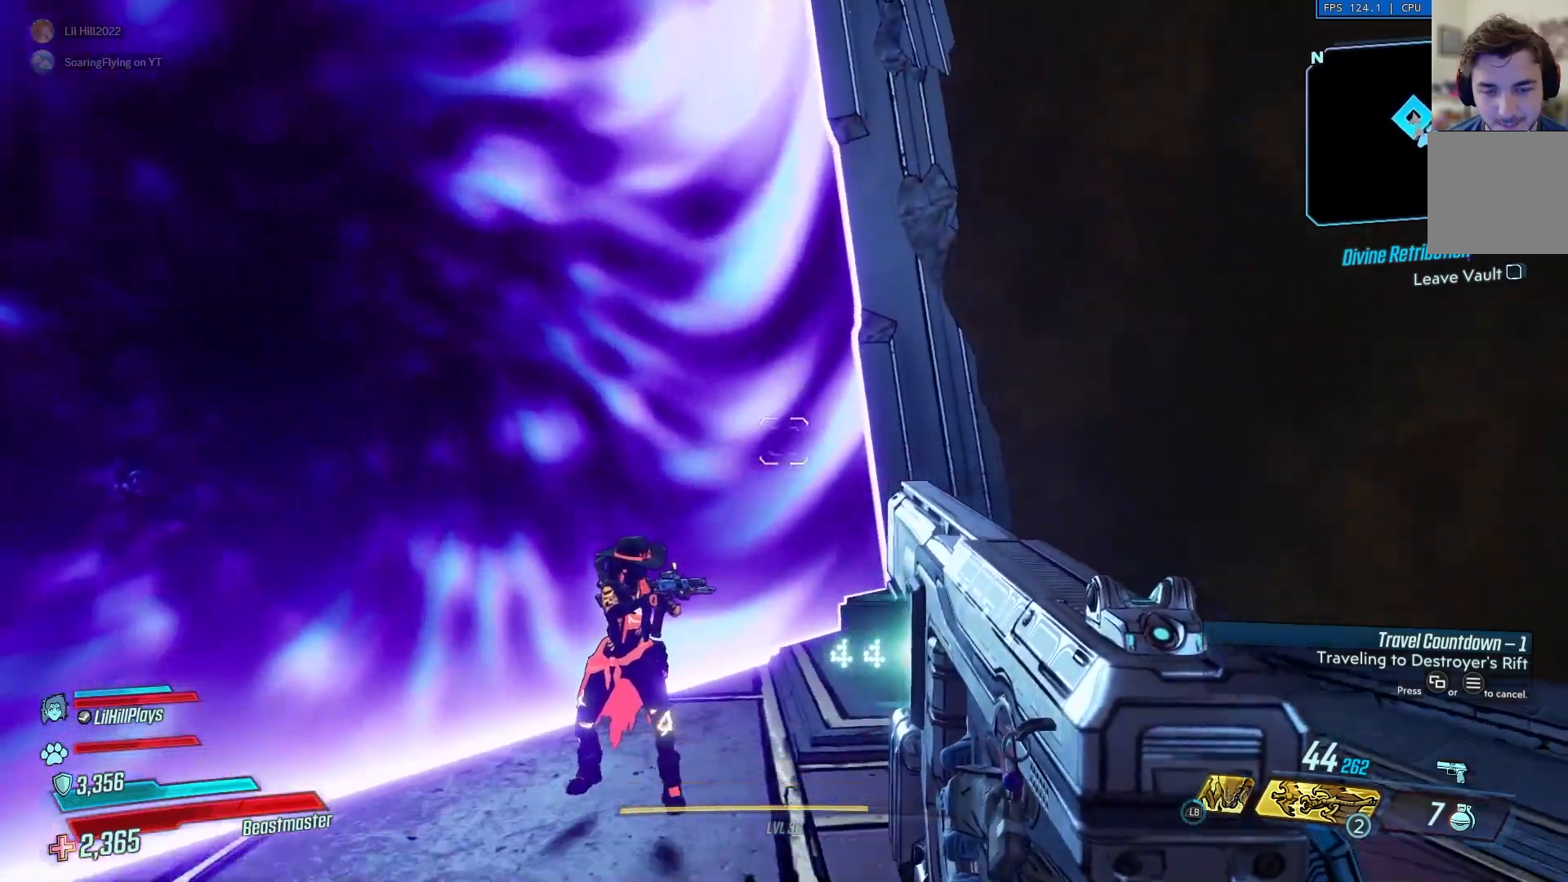
{"buttons": [], "left_stick": "up", "right_stick": "center", "events": [[51, "left_stick", "up"], [51, "right_stick", "center"]]}
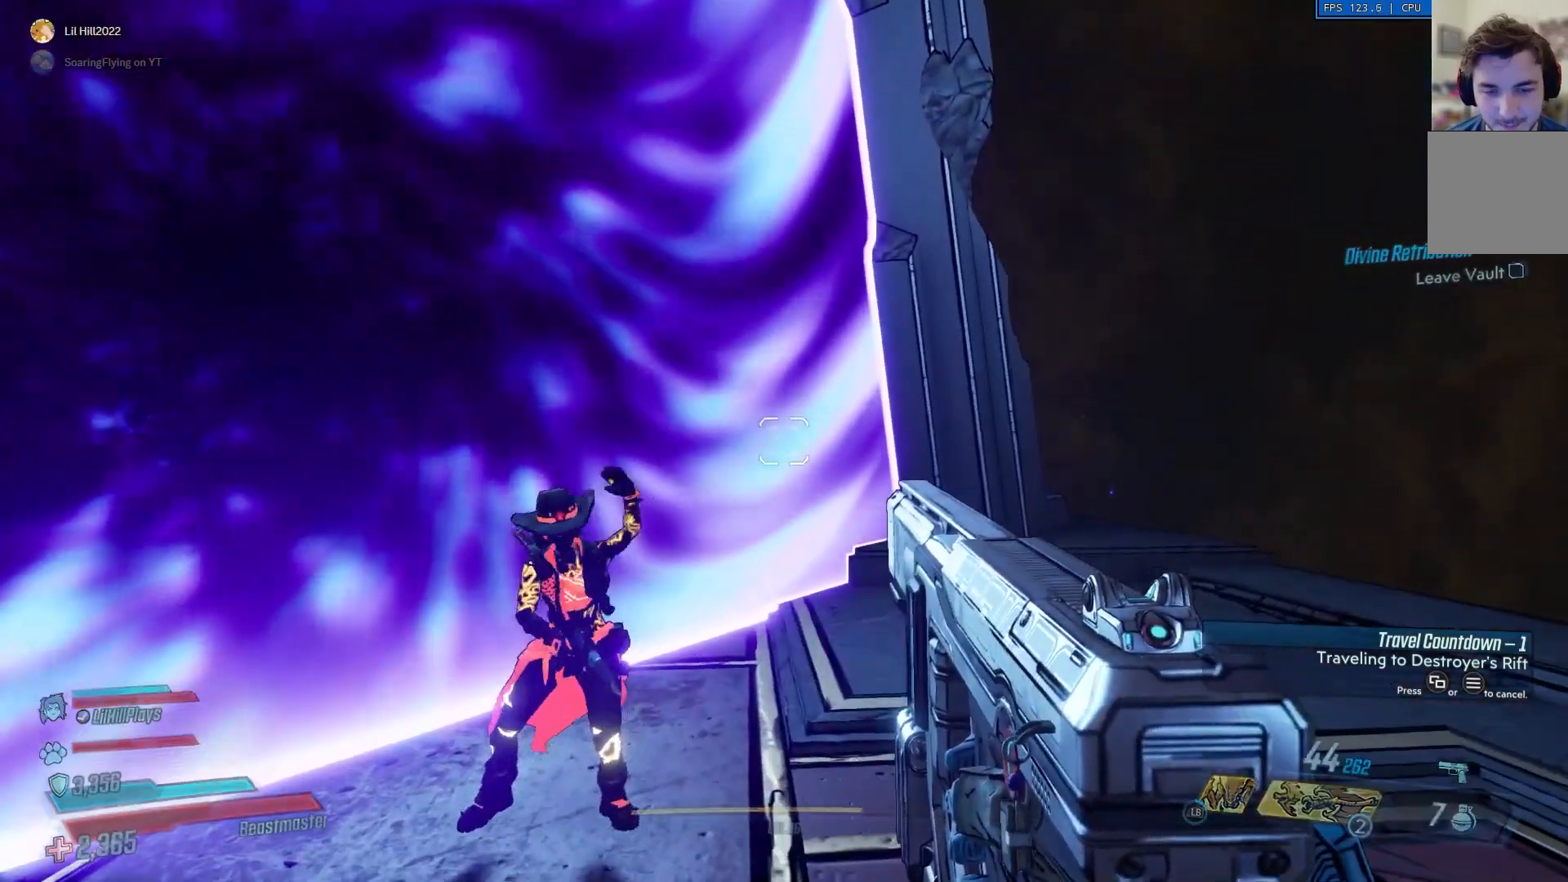
{"buttons": [], "left_stick": "center", "right_stick": "left", "events": [[83, "right_stick", "left"], [150, "right_stick", "down-left"], [317, "right_stick", "left"], [417, "left_stick", "center"]]}
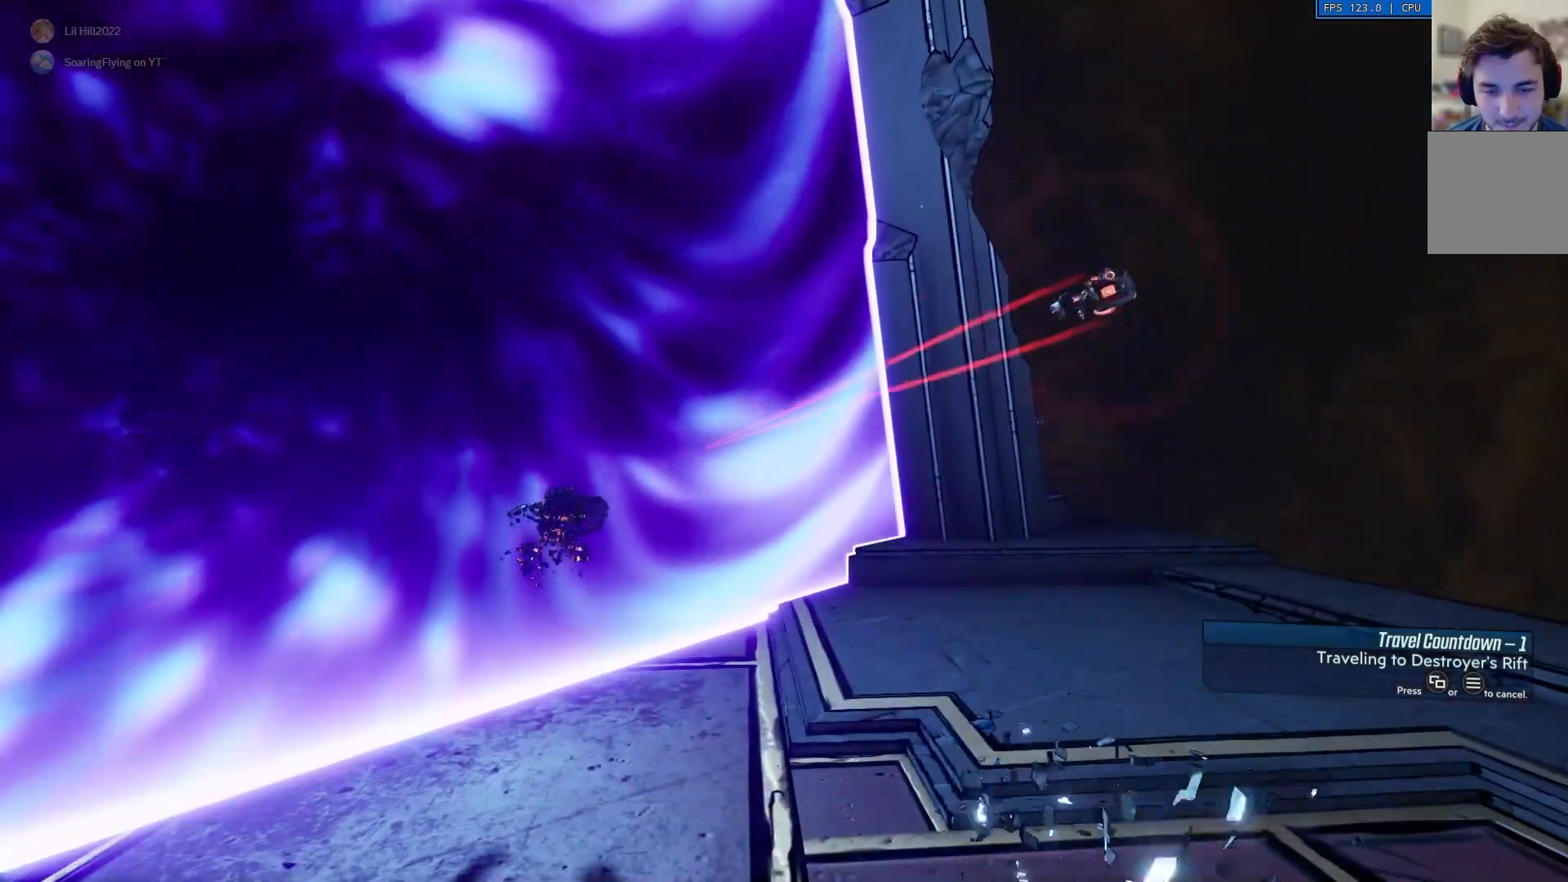
{"buttons": [], "left_stick": "center", "right_stick": "center", "events": [[234, "right_stick", "center"]]}
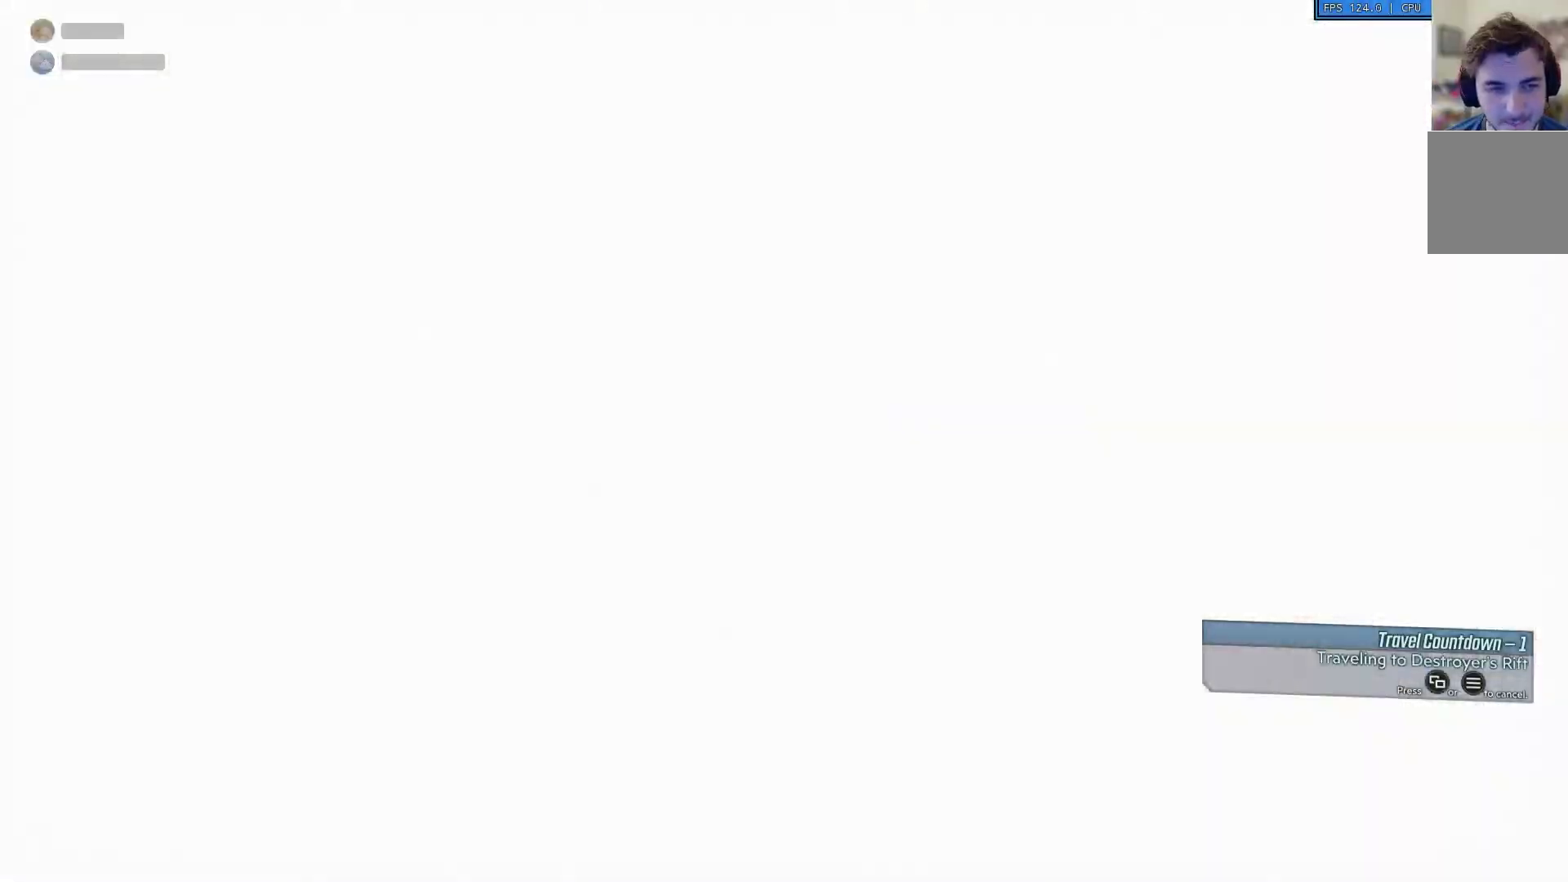
{"buttons": [], "left_stick": "center", "right_stick": "center", "events": []}
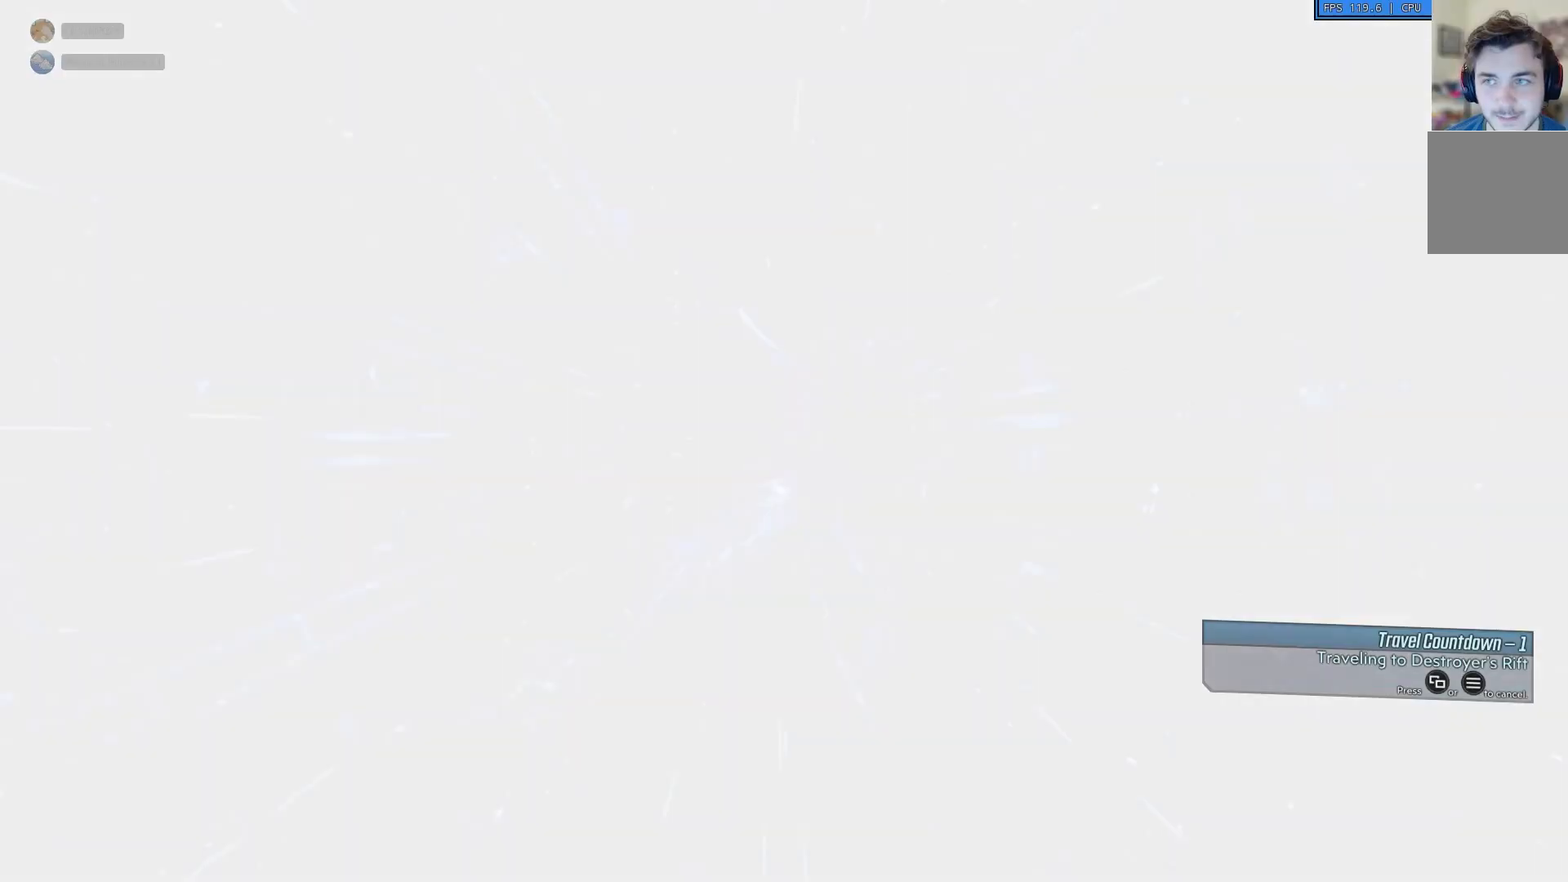
{"buttons": [], "left_stick": "center", "right_stick": "center", "events": []}
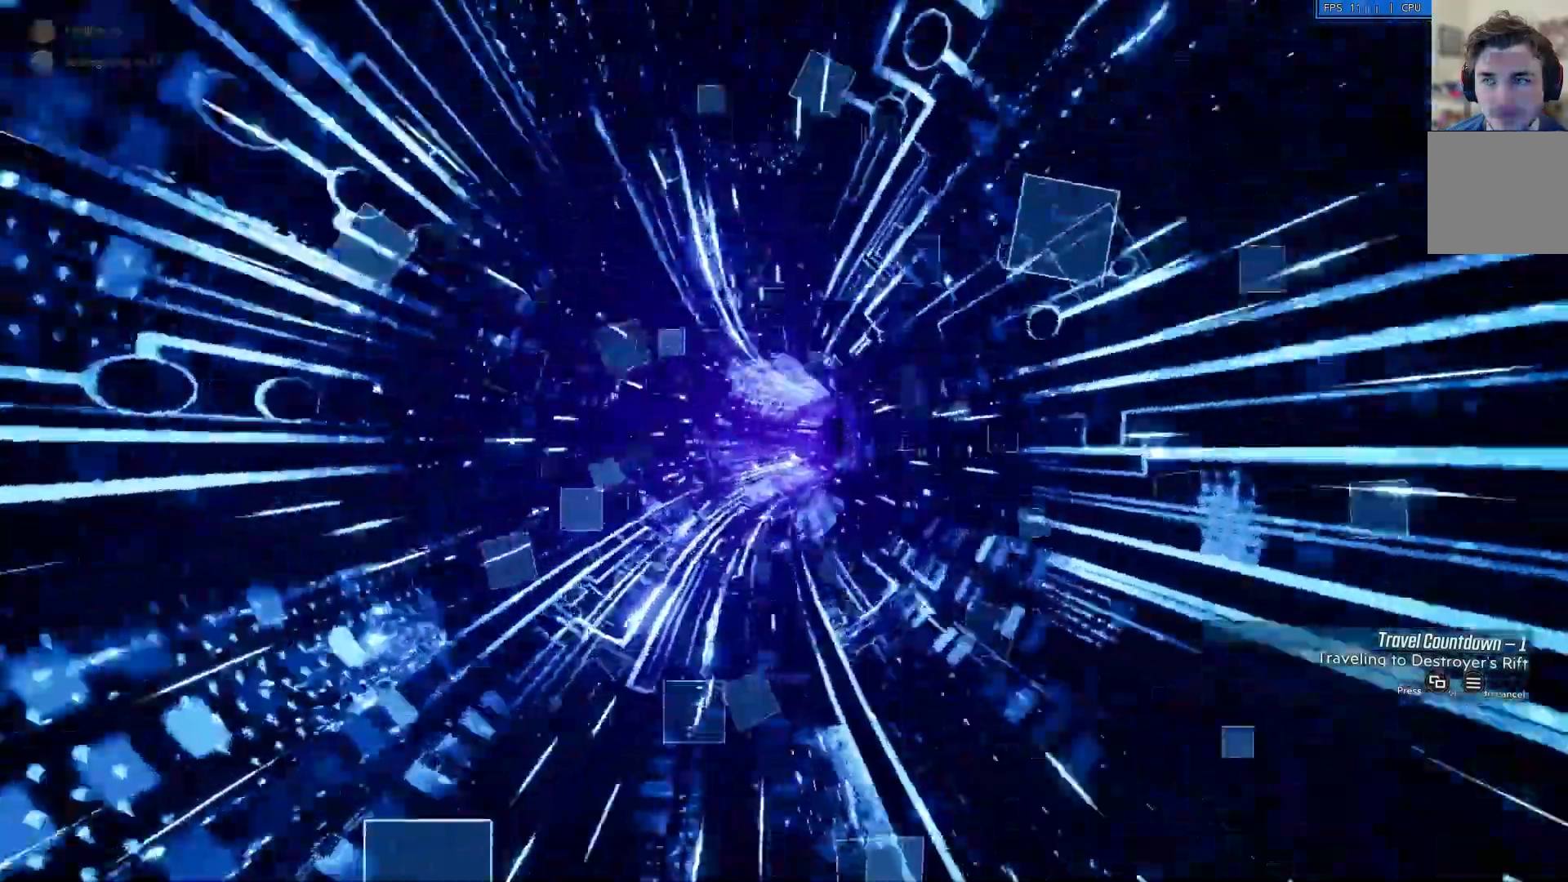
{"buttons": [], "left_stick": "center", "right_stick": "center", "events": []}
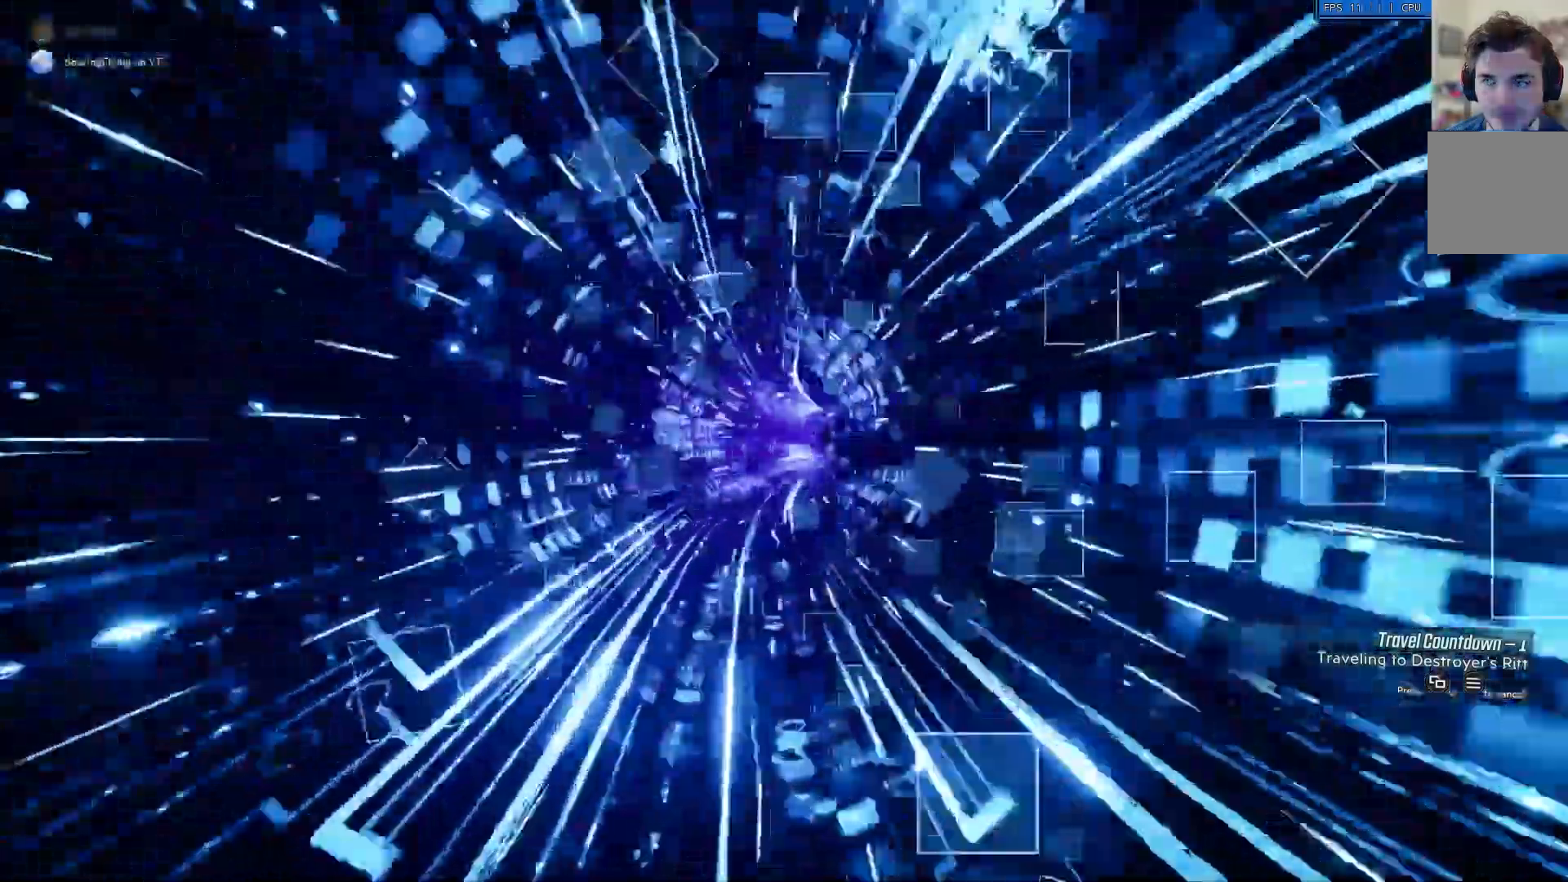
{"buttons": [], "left_stick": "center", "right_stick": "center", "events": []}
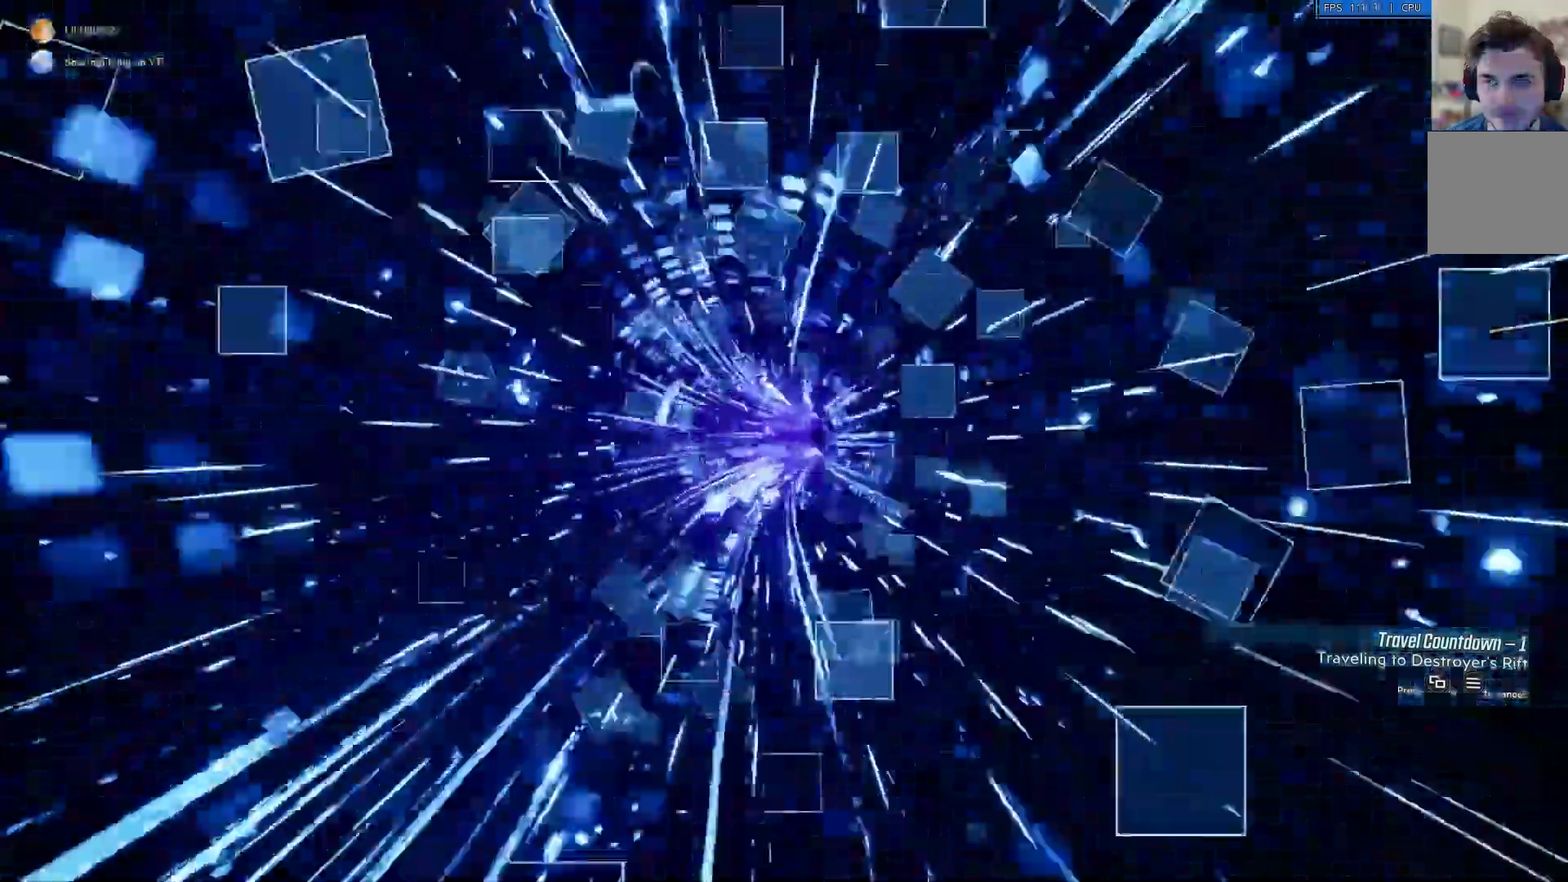
{"buttons": [], "left_stick": "center", "right_stick": "center", "events": []}
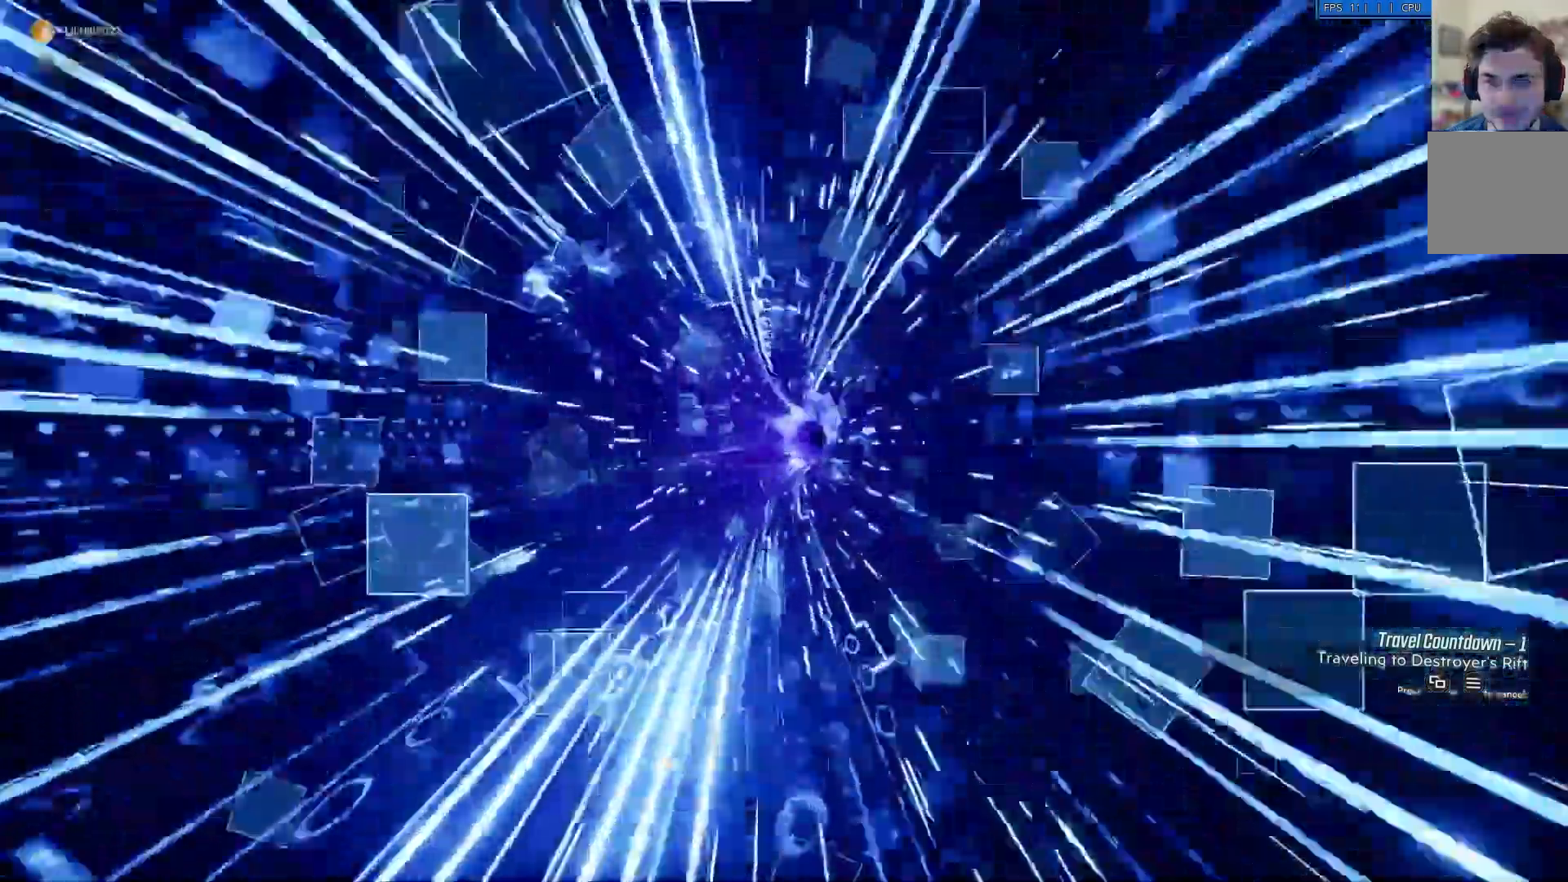
{"buttons": [], "left_stick": "center", "right_stick": "center"}